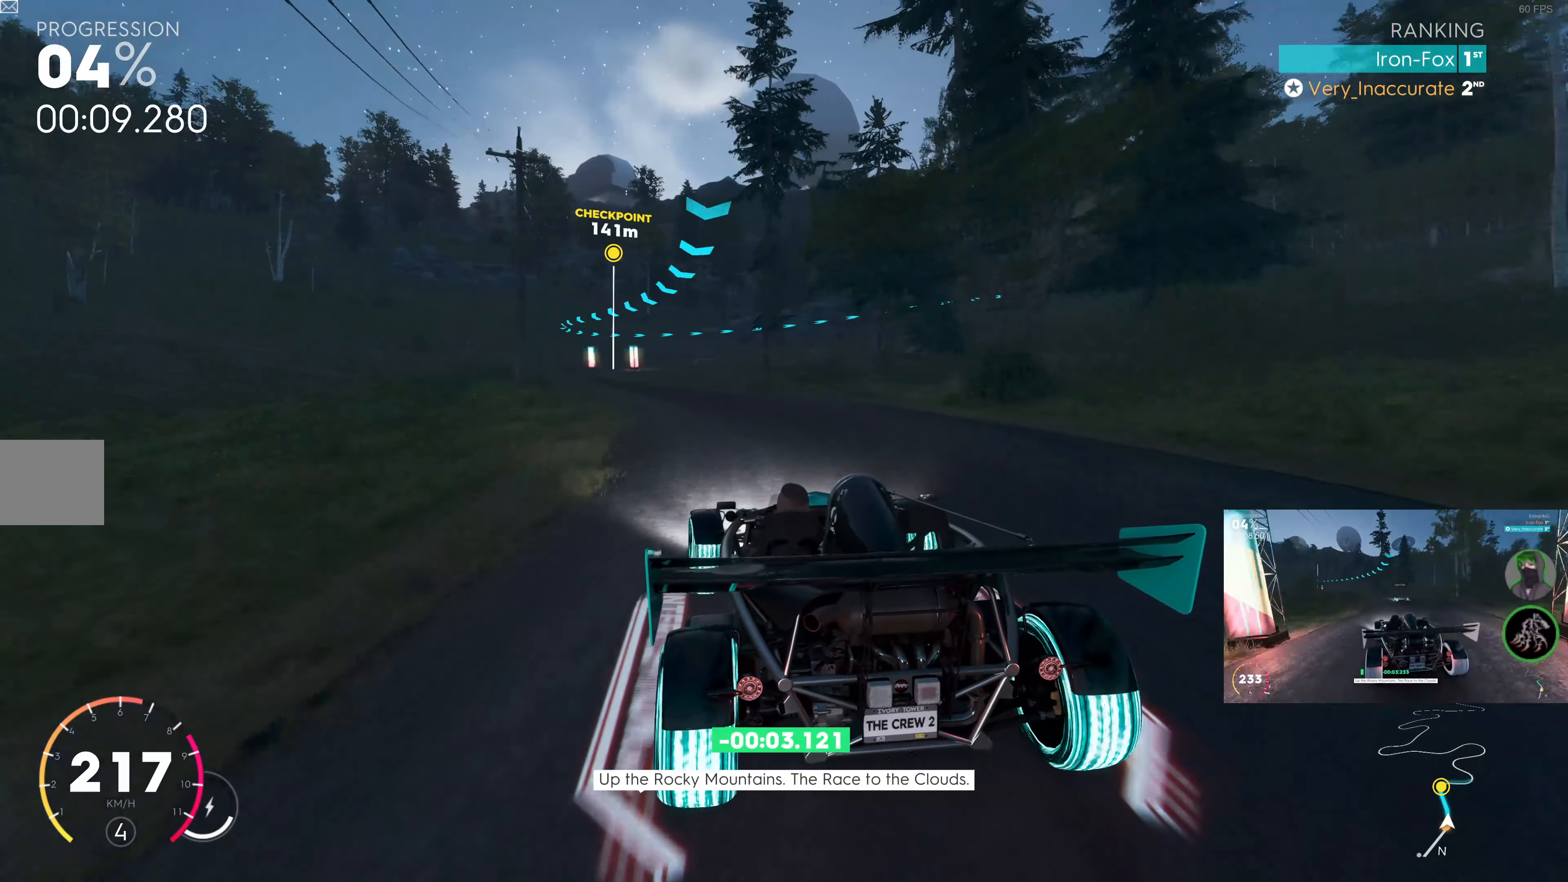
Gameplay with a controller (PlayStation layout); each line is a JSON object with the inputs held at the frame after it. "events" lists button and stick changes between this image and that frame as [ms after this image, input, new state], when the widget could be followed in between.
{"buttons": ["R2"], "left_stick": "up-left", "right_stick": "center", "events": [[150, "left_stick", "up-left"]]}
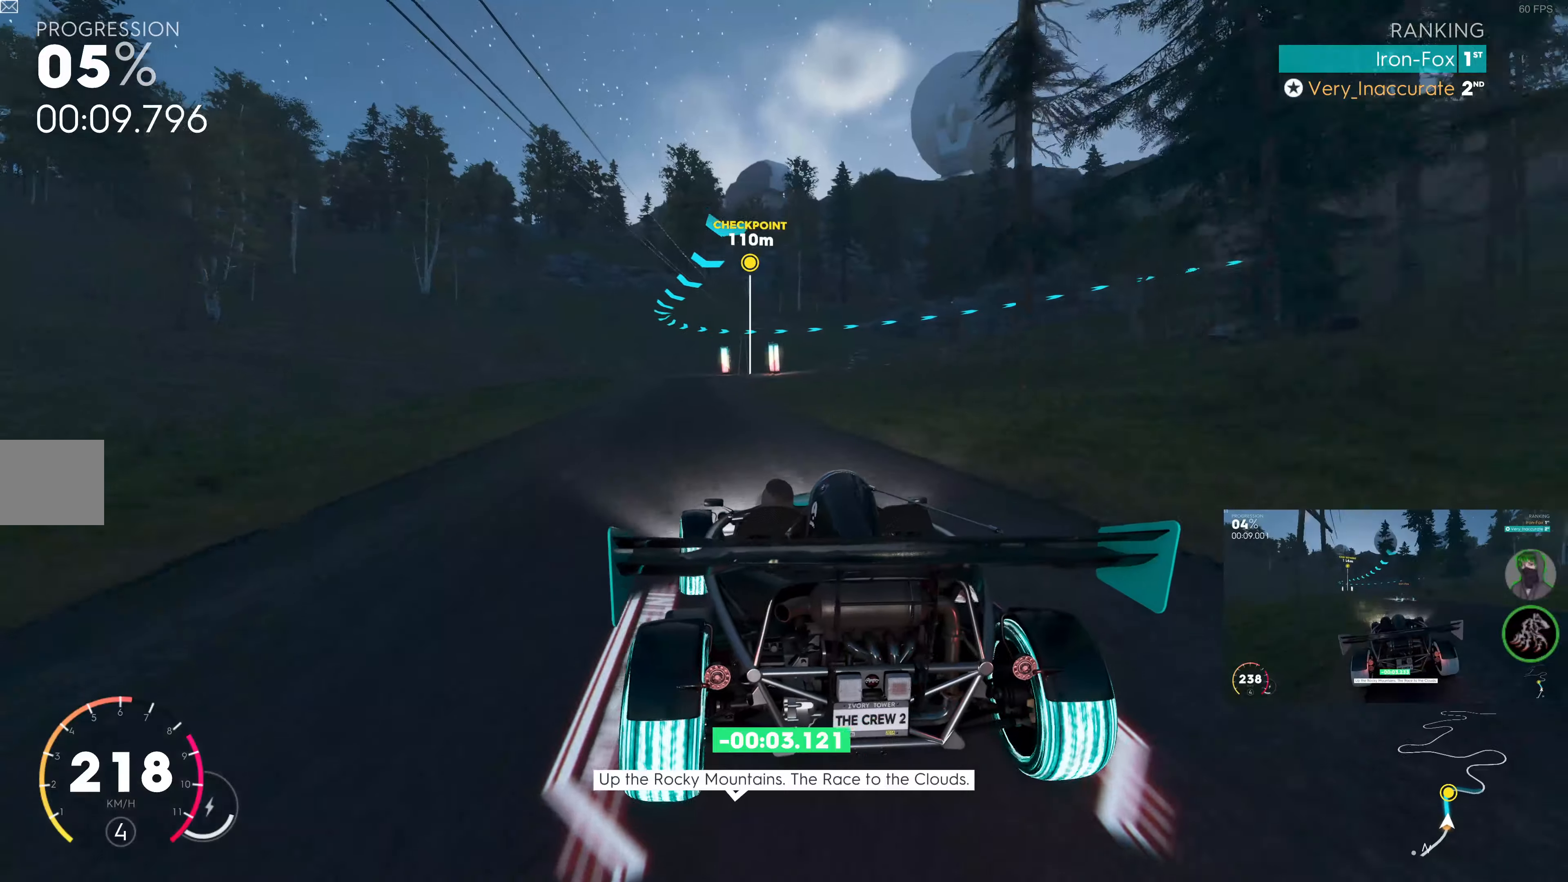
{"buttons": ["R2"], "left_stick": "right", "right_stick": "center", "events": [[50, "left_stick", "center"], [166, "left_stick", "left"], [266, "left_stick", "center"], [450, "left_stick", "right"]]}
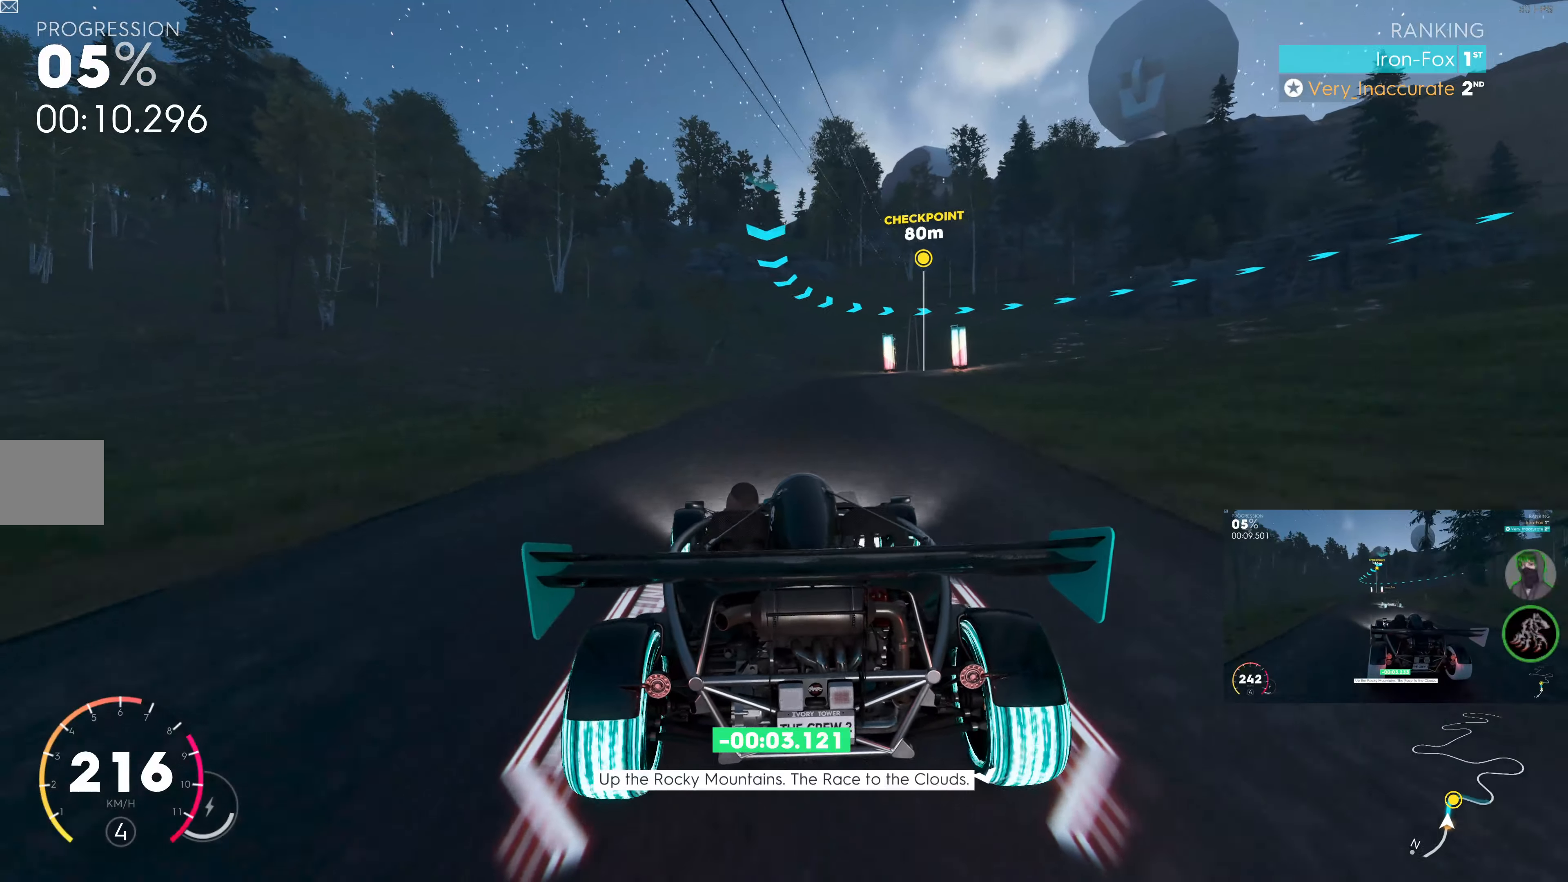
{"buttons": ["L2"], "left_stick": "up-right", "right_stick": "center", "events": [[150, "left_stick", "center"], [300, "left_stick", "up"], [416, "L2", "down"], [416, "R2", "up"], [433, "left_stick", "up-right"]]}
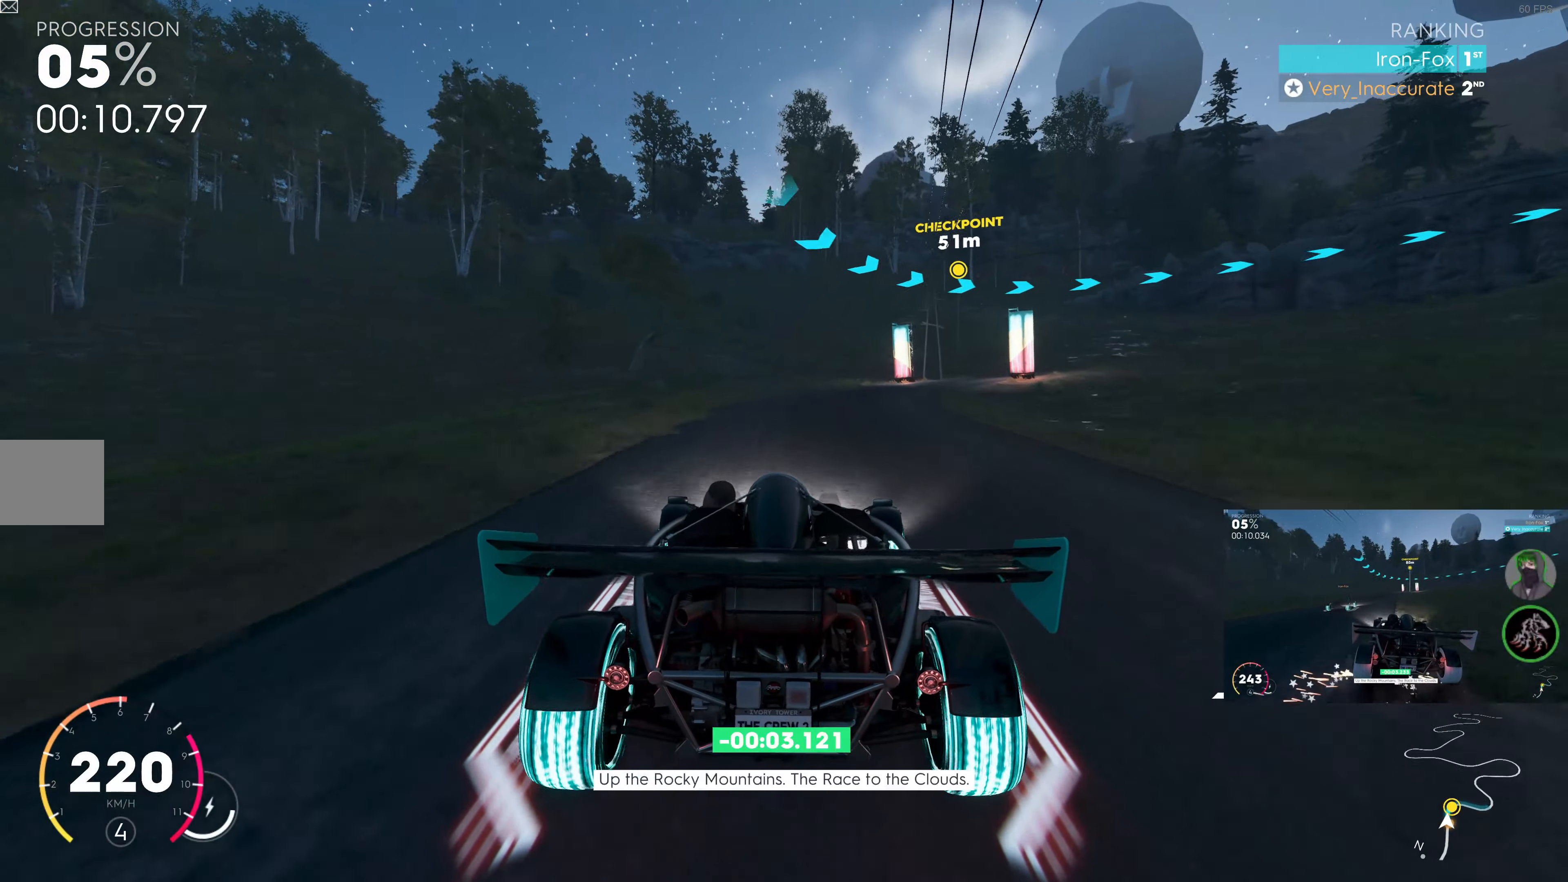
{"buttons": ["L2"], "left_stick": "up-right", "right_stick": "center", "events": []}
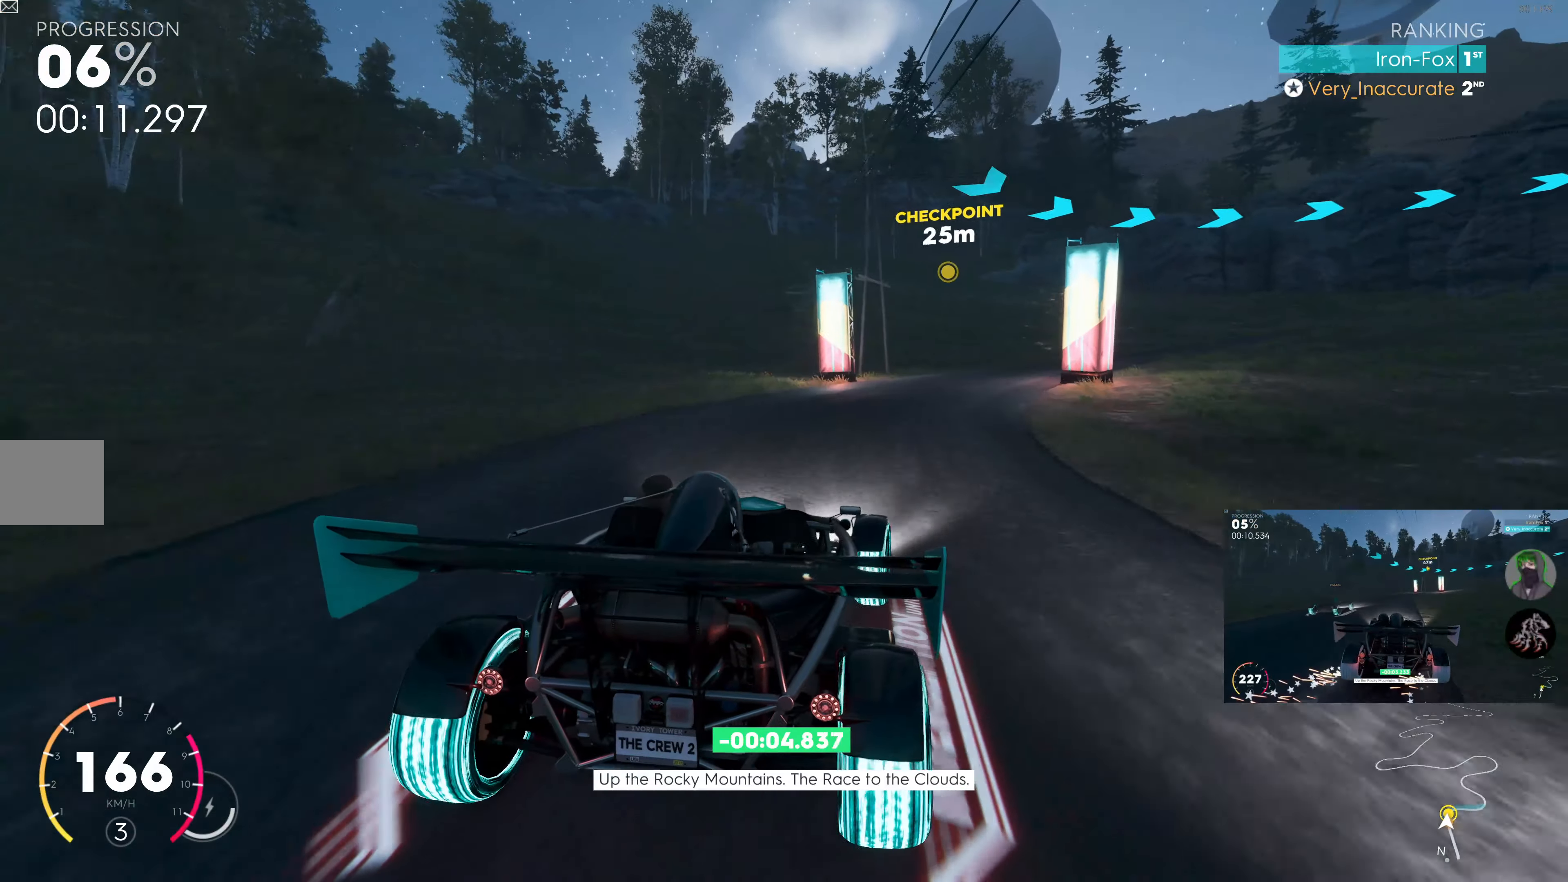
{"buttons": ["R2"], "left_stick": "up-right", "right_stick": "center", "events": [[116, "L2", "up"], [316, "R2", "down"]]}
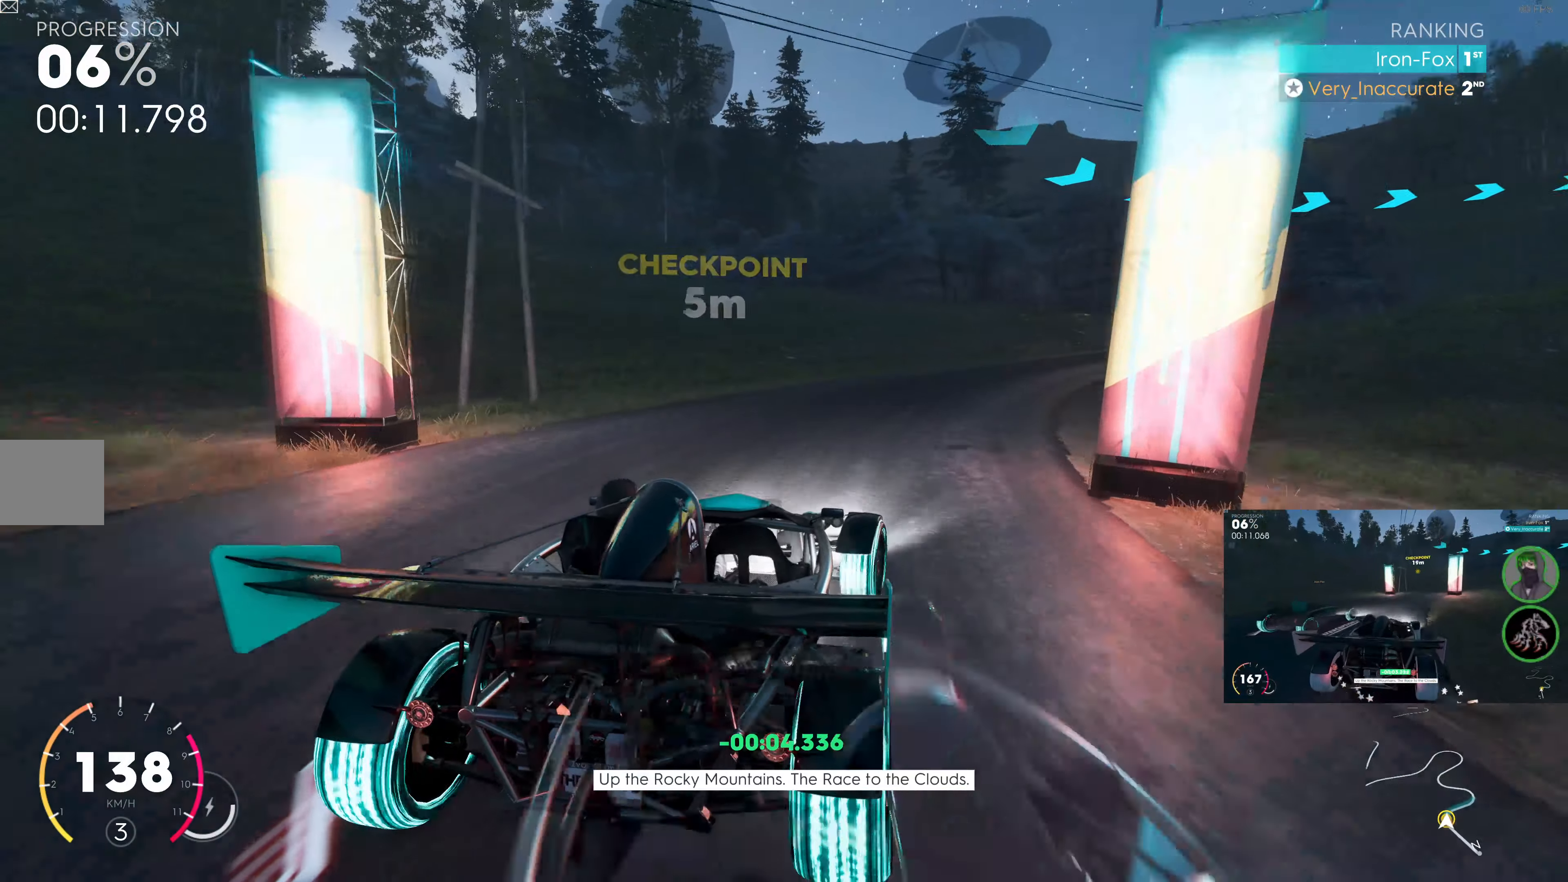
{"buttons": ["R2"], "left_stick": "up-right", "right_stick": "center", "events": [[16, "R2", "up"], [133, "R2", "down"], [266, "R2", "up"], [466, "R2", "down"]]}
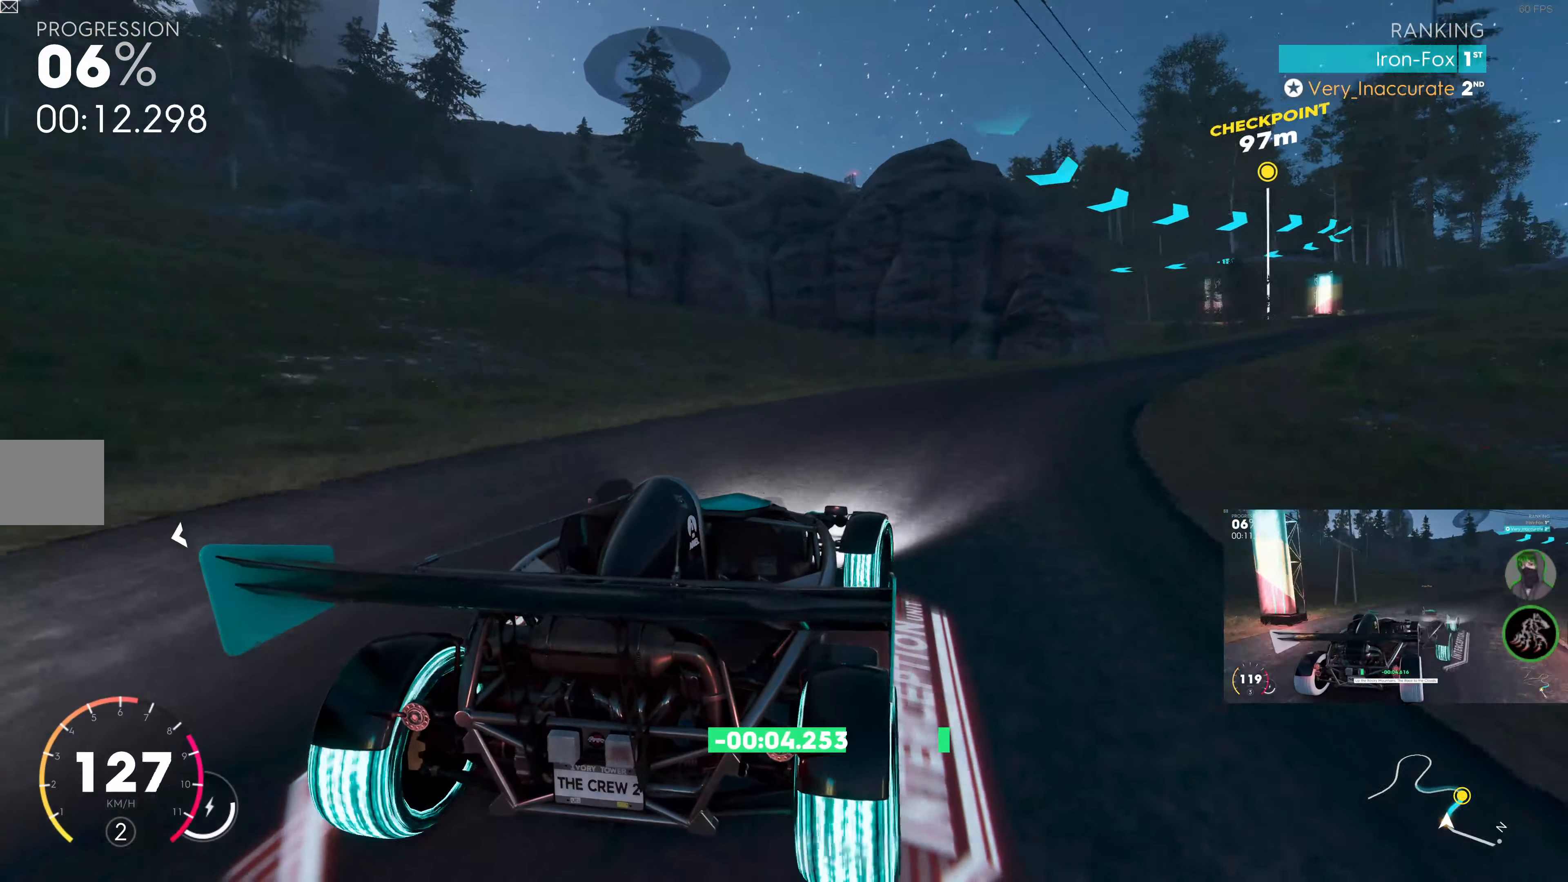
{"buttons": ["R2"], "left_stick": "up", "right_stick": "center", "events": [[233, "R2", "up"], [350, "R2", "down"], [383, "left_stick", "up"]]}
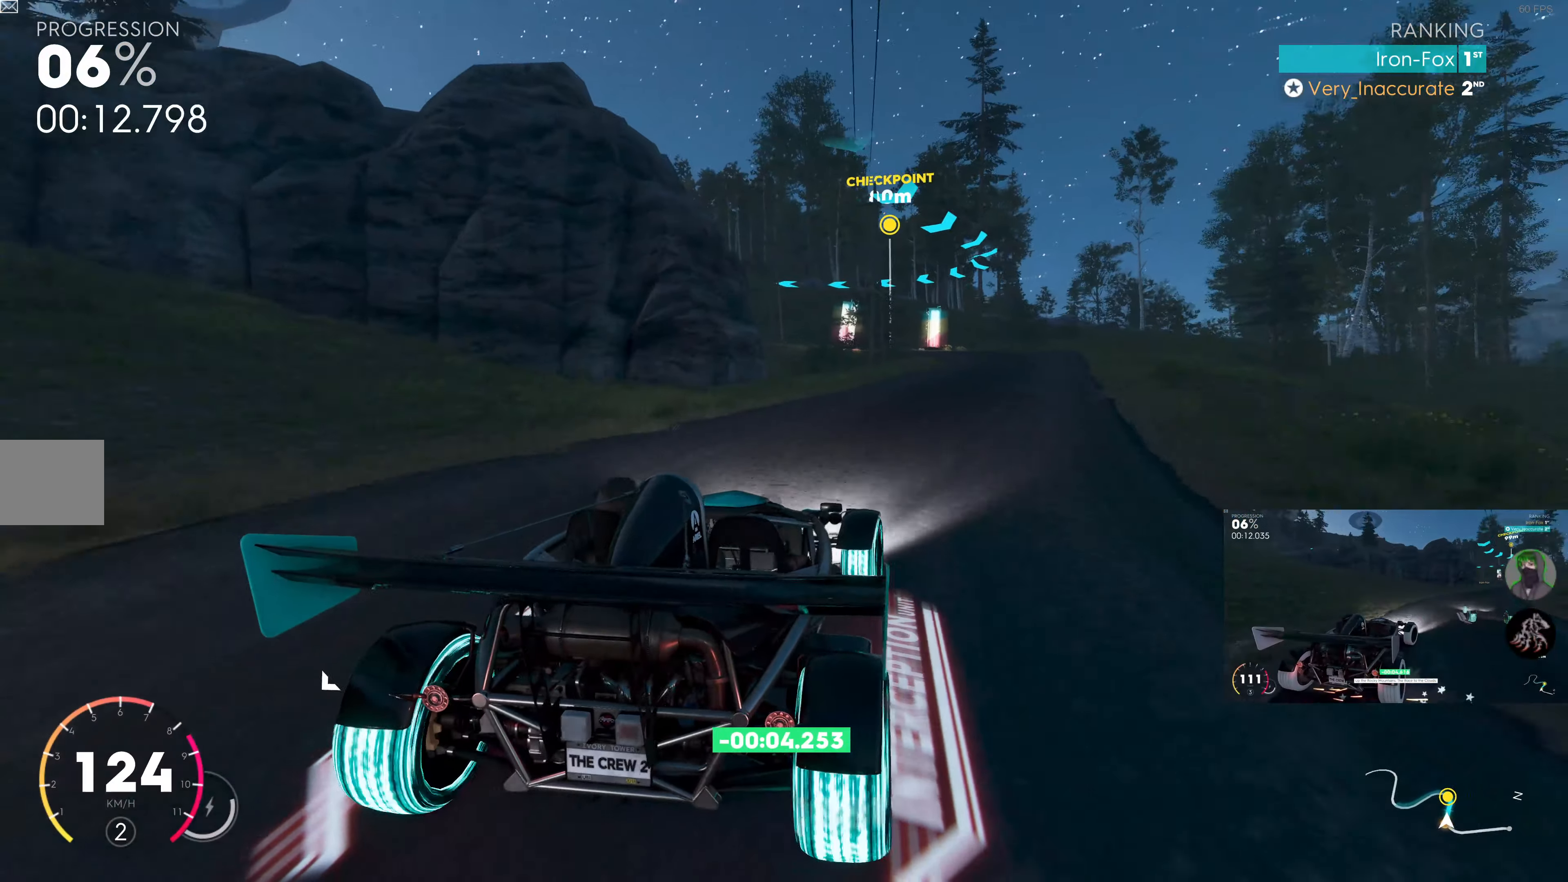
{"buttons": ["R2"], "left_stick": "center", "right_stick": "center", "events": [[116, "left_stick", "up-right"], [450, "left_stick", "center"]]}
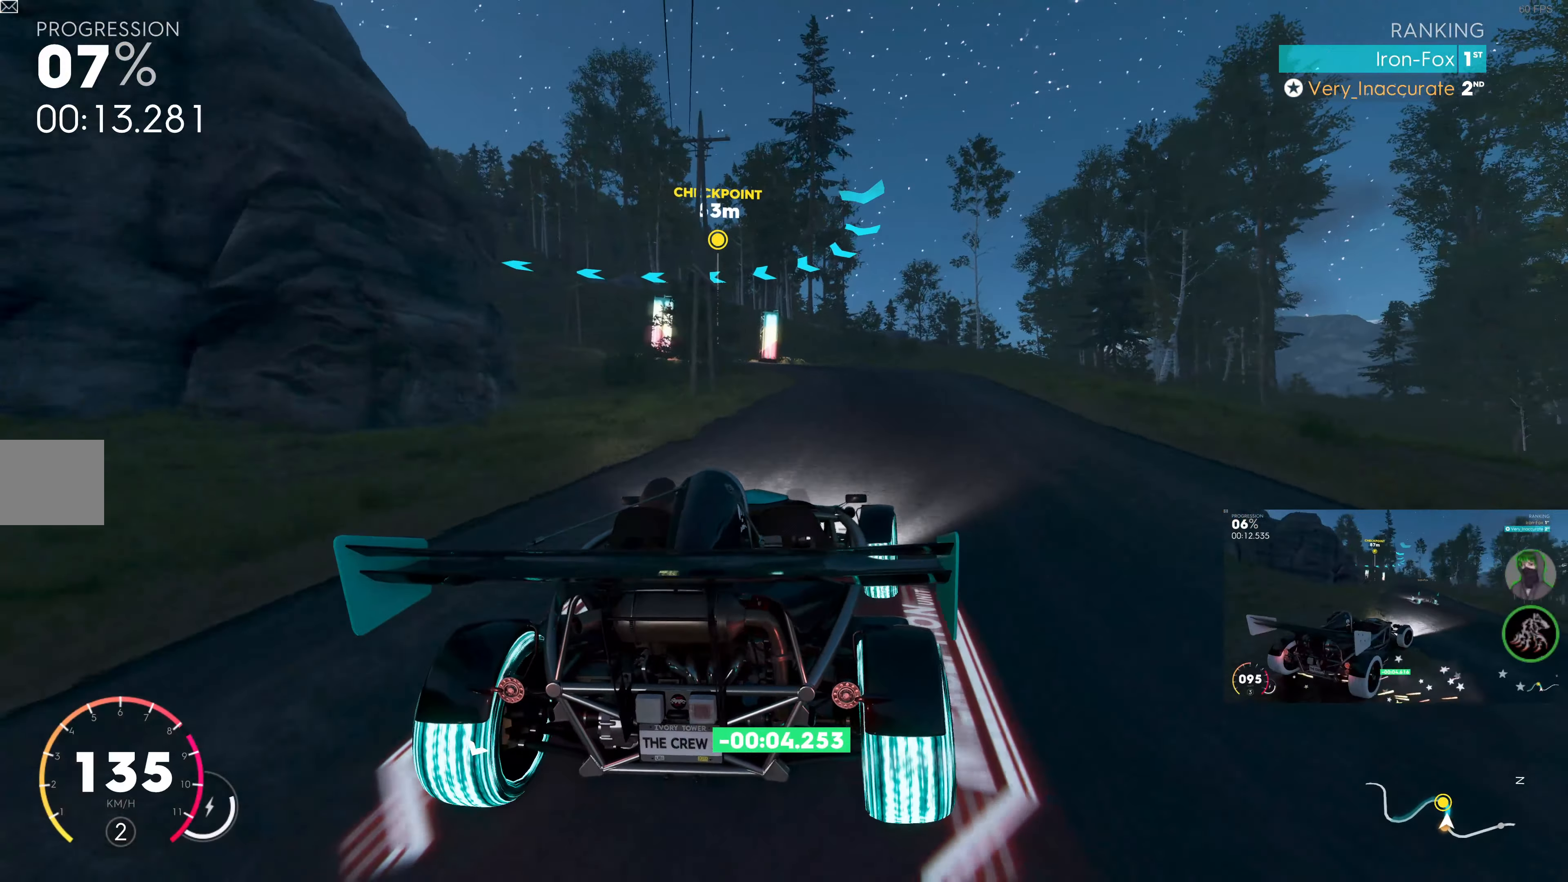
{"buttons": [], "left_stick": "up-left", "right_stick": "center", "events": [[116, "left_stick", "right"], [233, "left_stick", "center"], [366, "left_stick", "up-left"], [416, "R2", "up"]]}
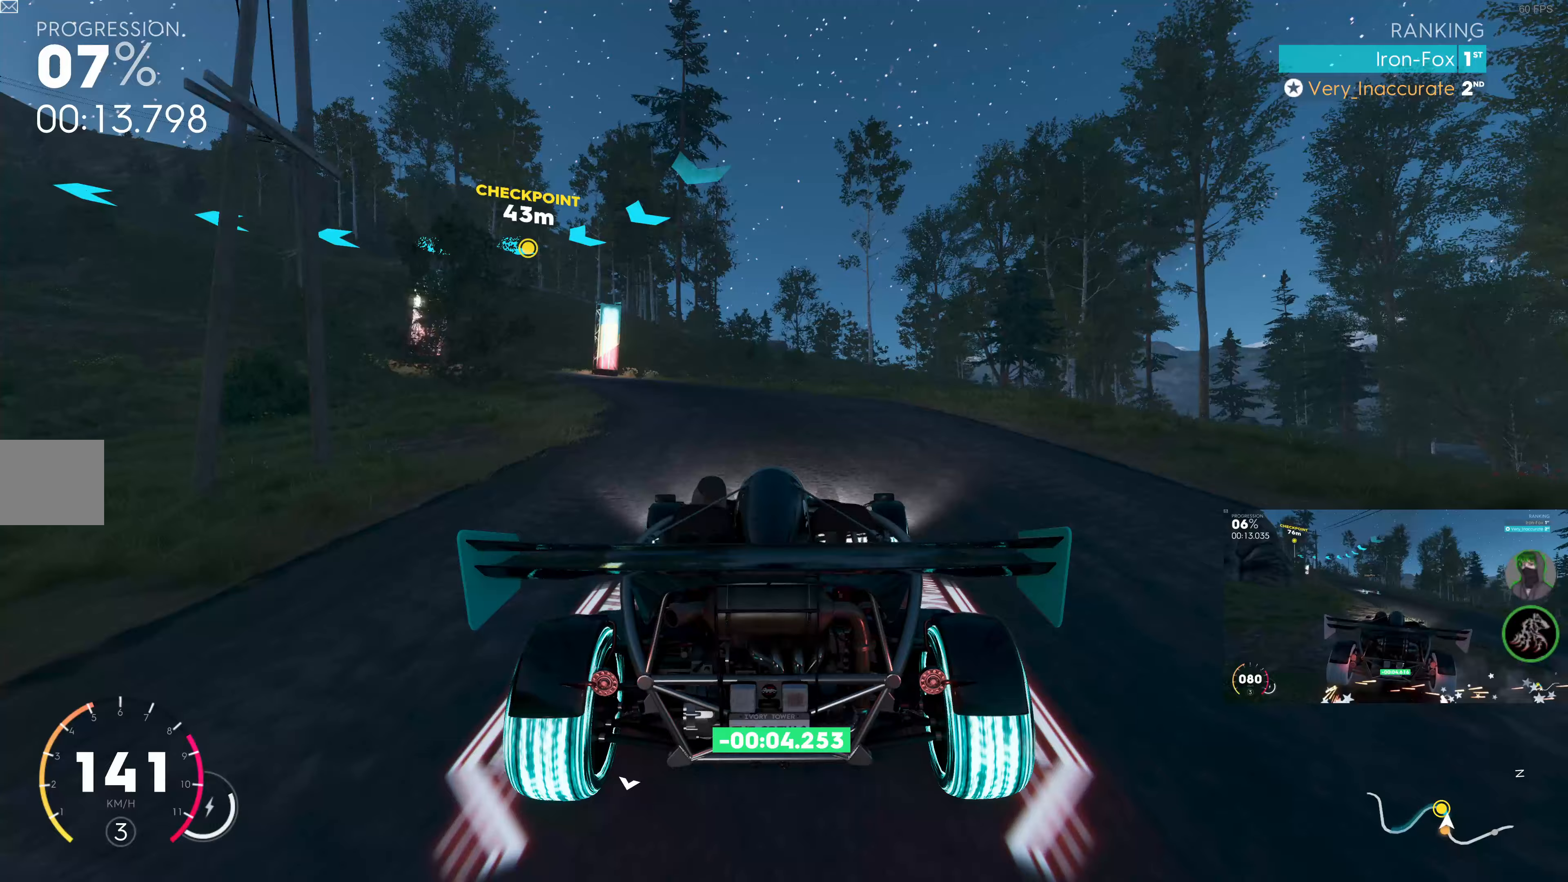
{"buttons": [], "left_stick": "up-left", "right_stick": "center", "events": [[100, "L2", "down"], [233, "L2", "up"]]}
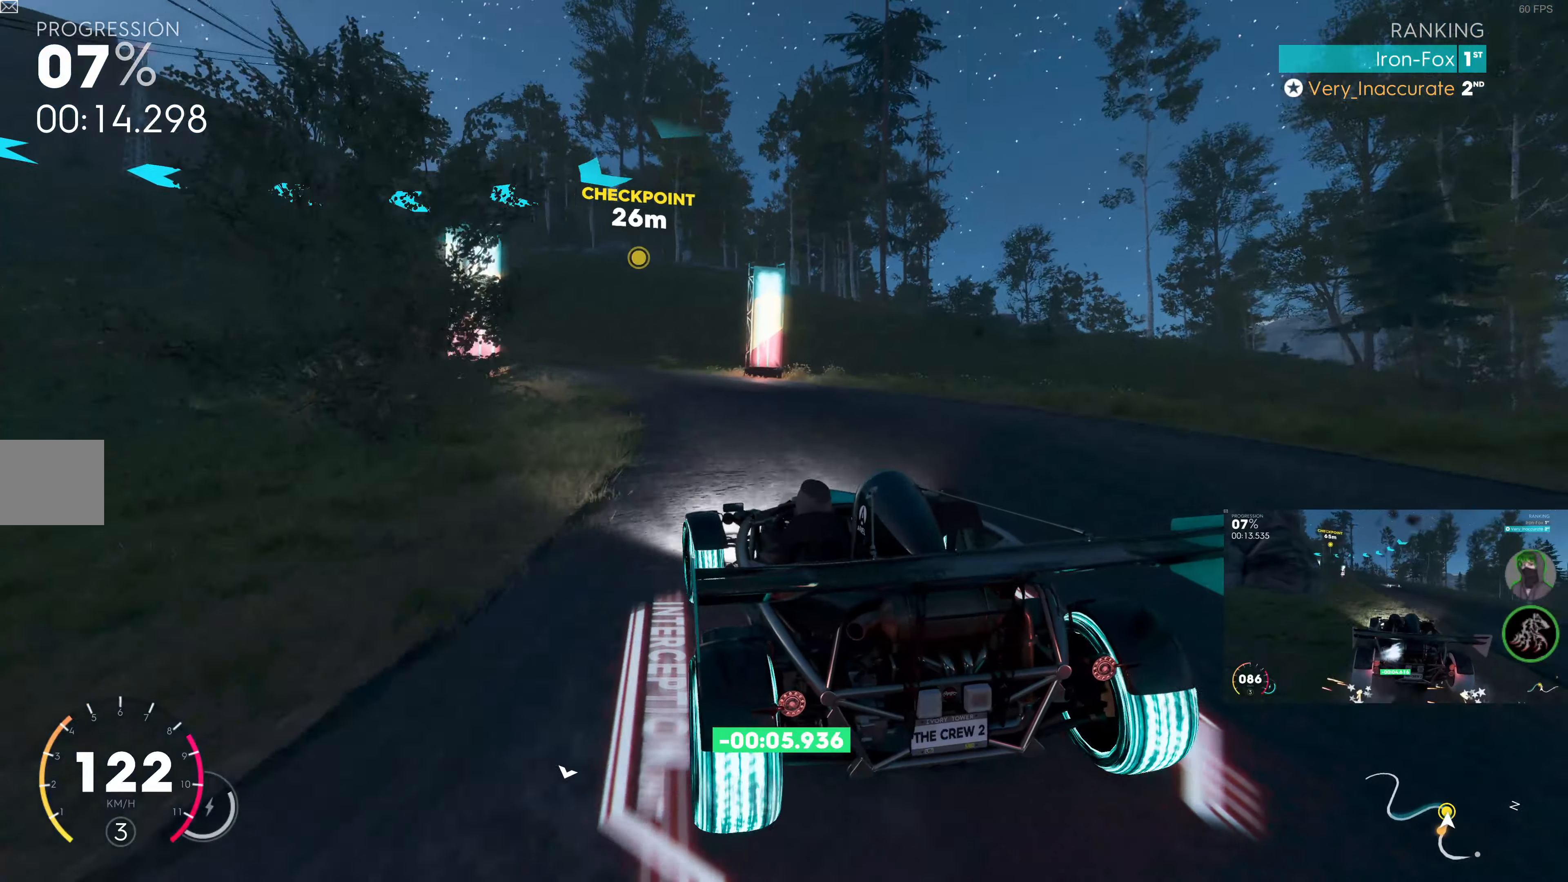
{"buttons": [], "left_stick": "up-left", "right_stick": "center", "events": [[17, "R2", "down"], [317, "left_stick", "up"], [417, "left_stick", "up-left"], [483, "R2", "up"]]}
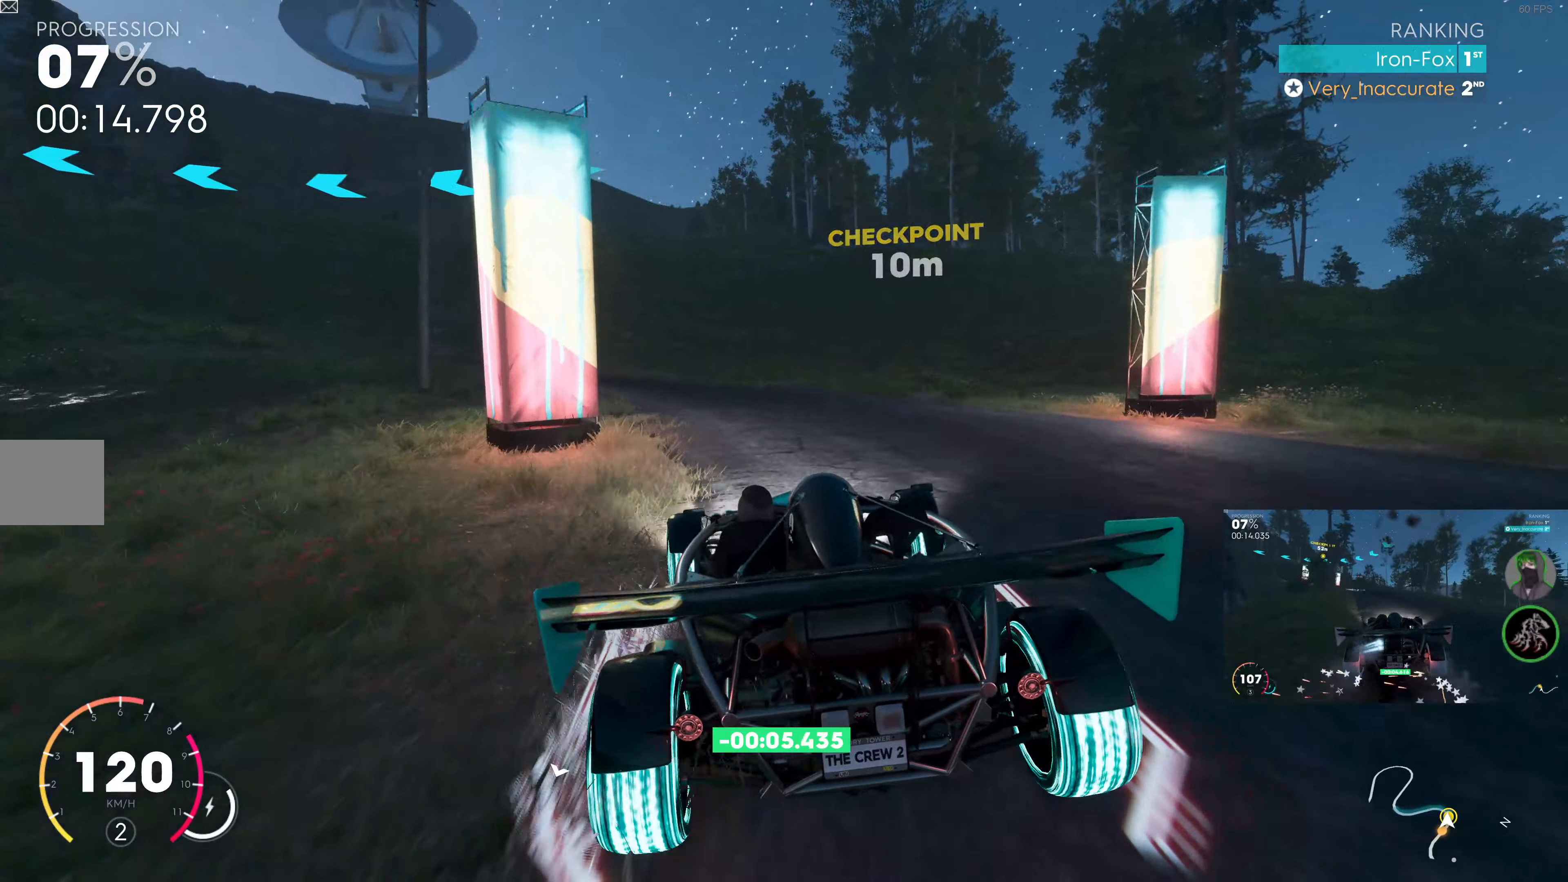
{"buttons": [], "left_stick": "up-left", "right_stick": "center", "events": []}
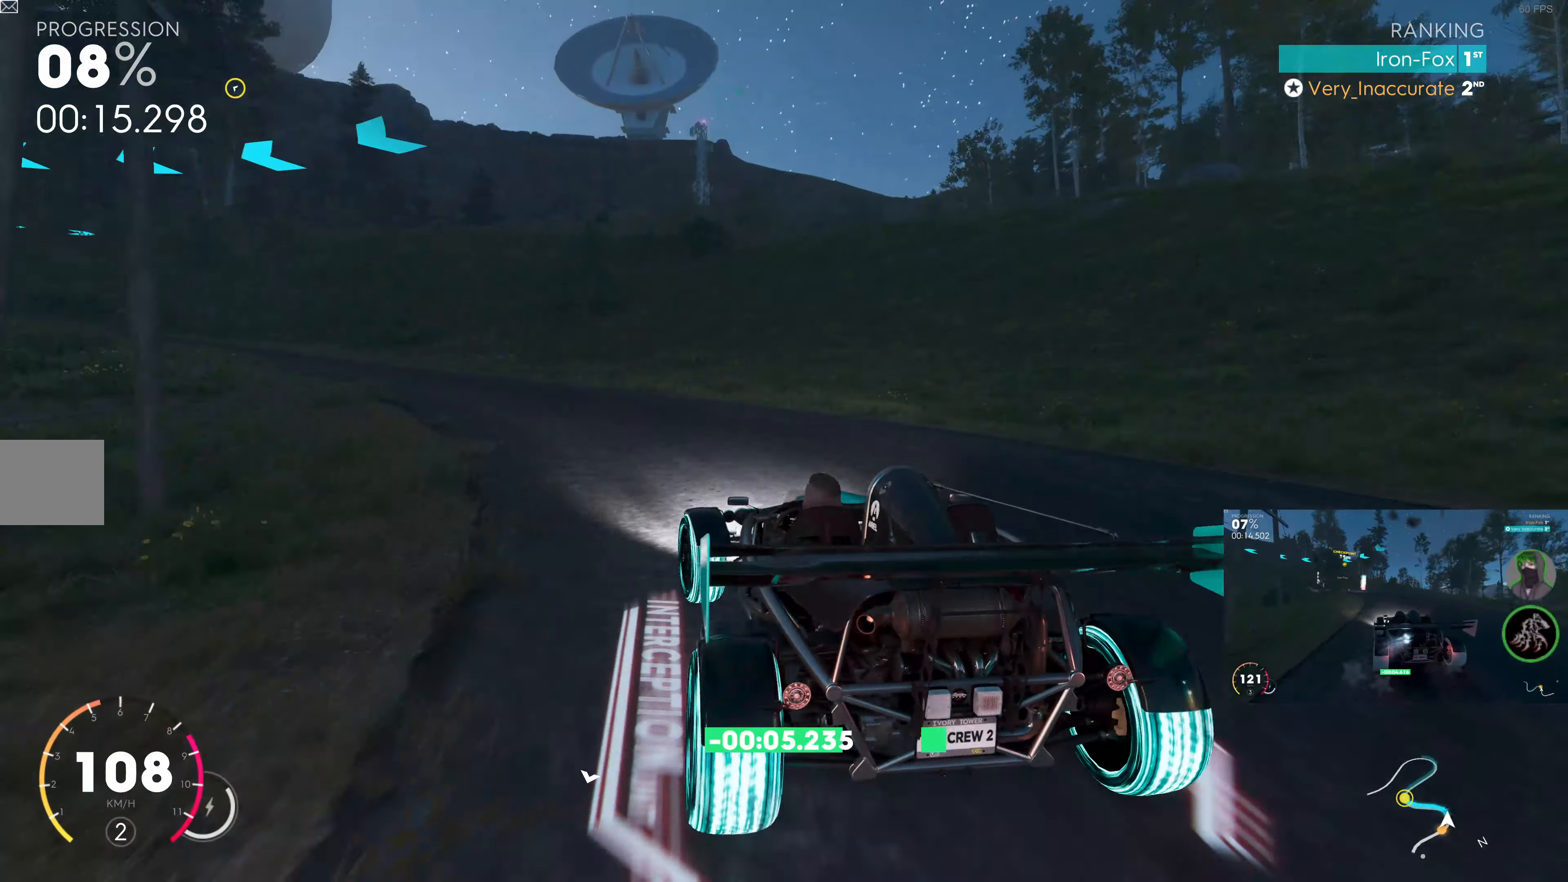
{"buttons": ["R2"], "left_stick": "up", "right_stick": "center", "events": [[250, "R2", "down"], [333, "left_stick", "up"]]}
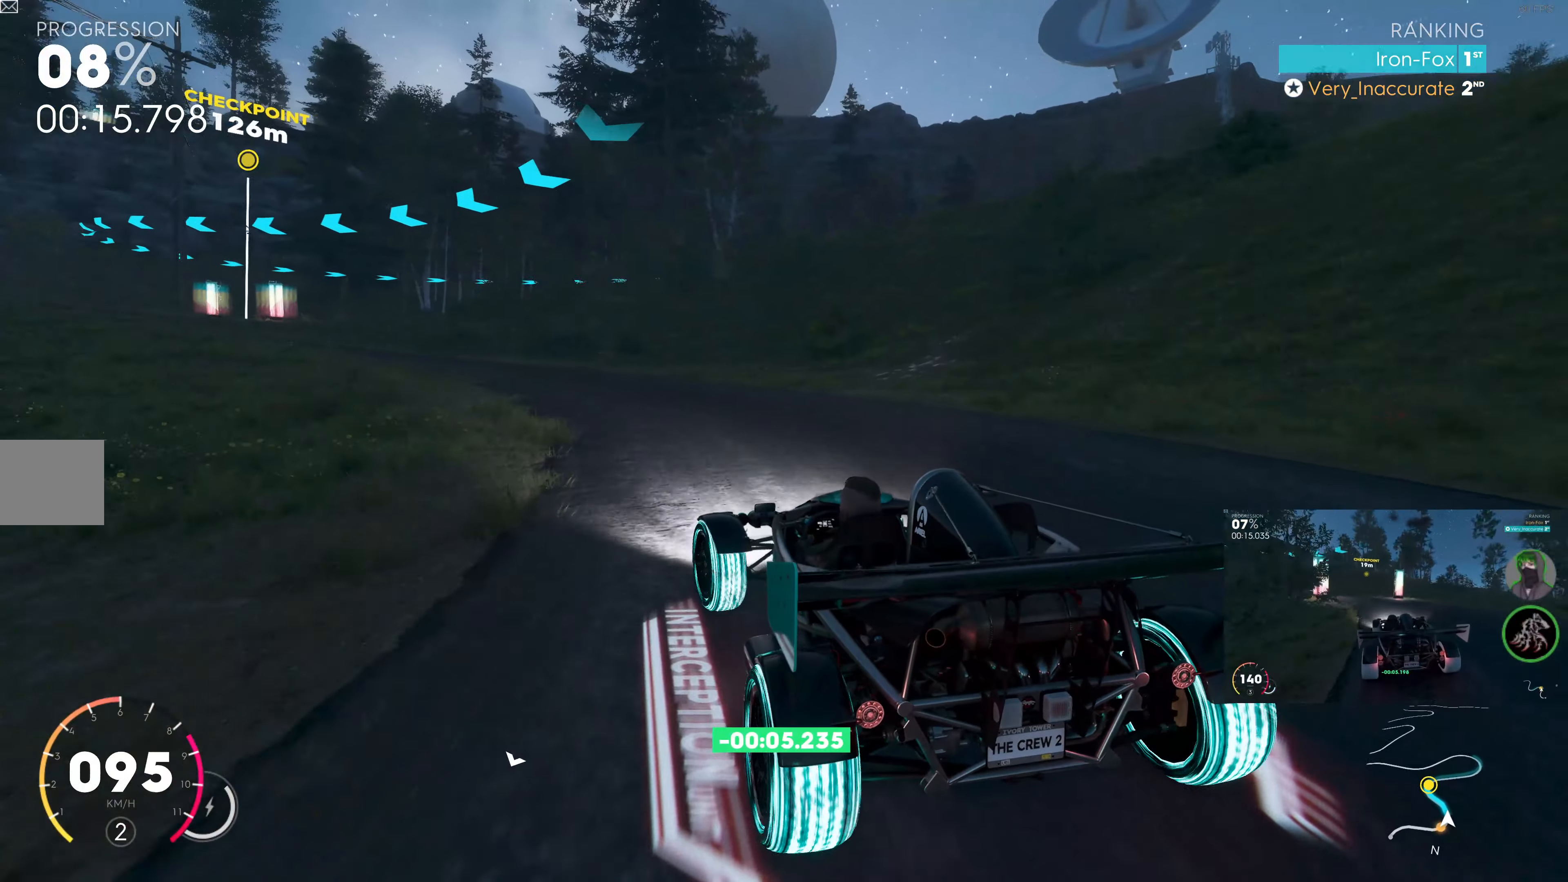
{"buttons": ["SQUARE", "R2"], "left_stick": "up-right", "right_stick": "center", "events": [[117, "SQUARE", "down"], [283, "left_stick", "up-right"]]}
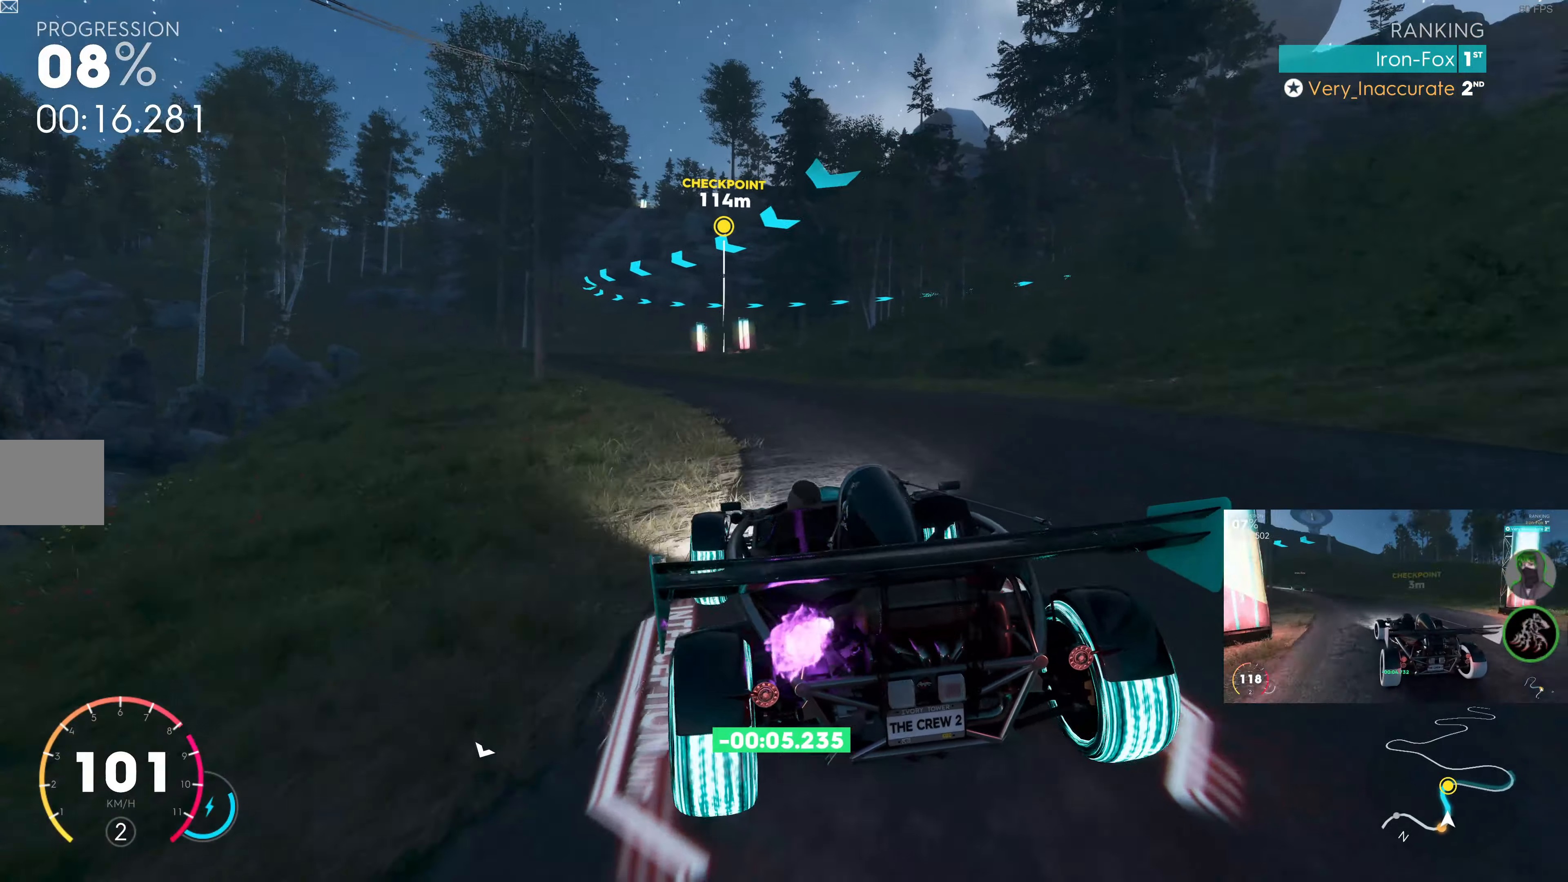
{"buttons": ["SQUARE", "R2"], "left_stick": "left", "right_stick": "center", "events": [[17, "left_stick", "up-left"], [367, "left_stick", "center"], [483, "left_stick", "left"]]}
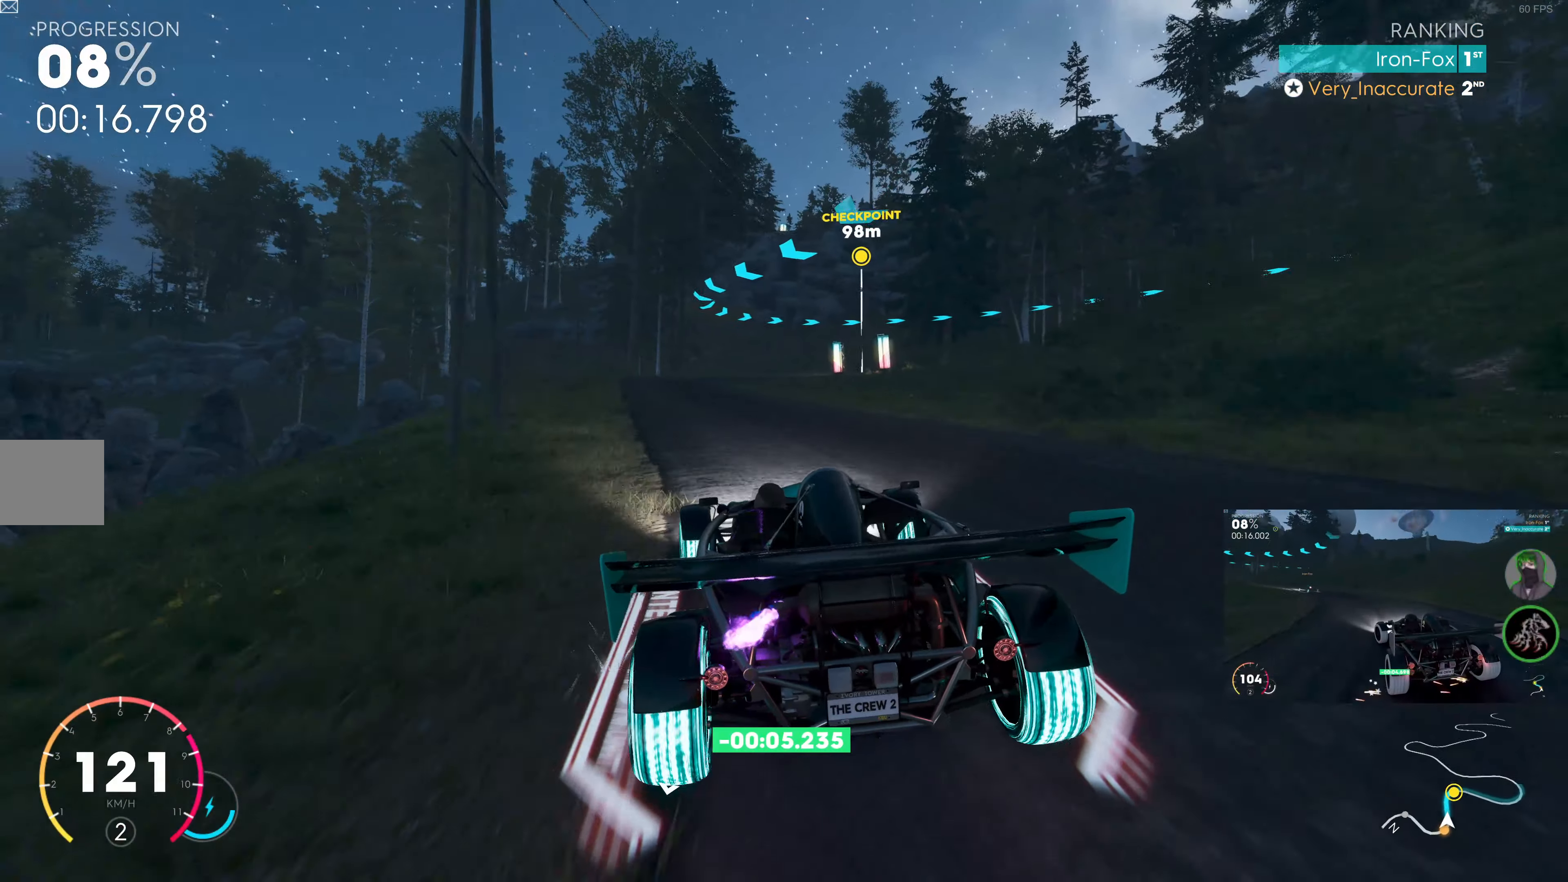
{"buttons": ["R2"], "left_stick": "up-left", "right_stick": "center", "events": [[117, "left_stick", "center"], [383, "left_stick", "up-left"], [417, "SQUARE", "up"]]}
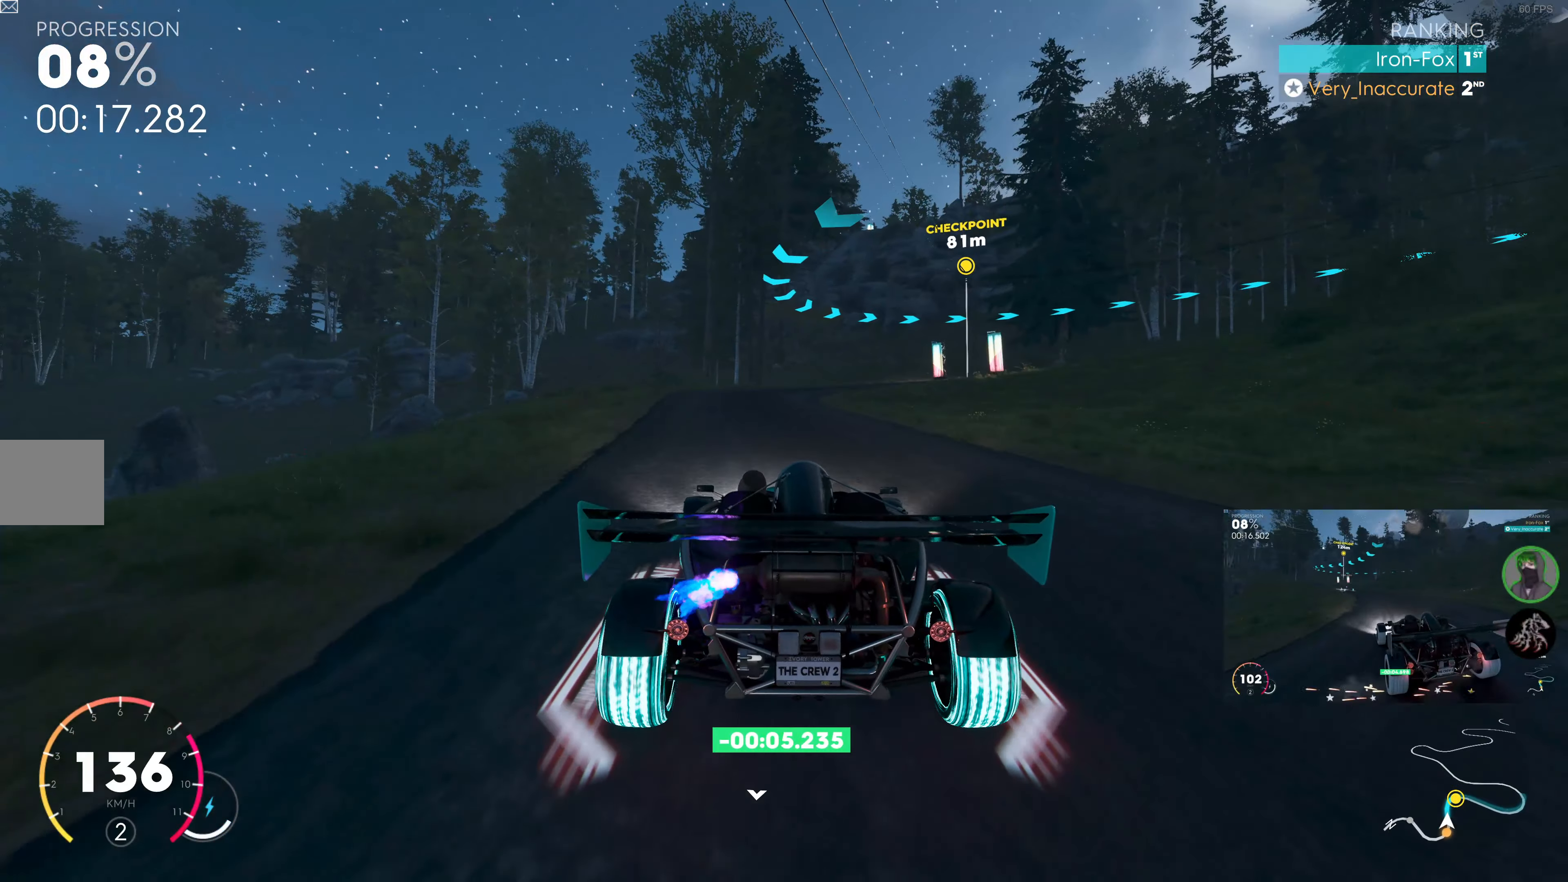
{"buttons": ["R2"], "left_stick": "center", "right_stick": "center", "events": [[17, "left_stick", "center"]]}
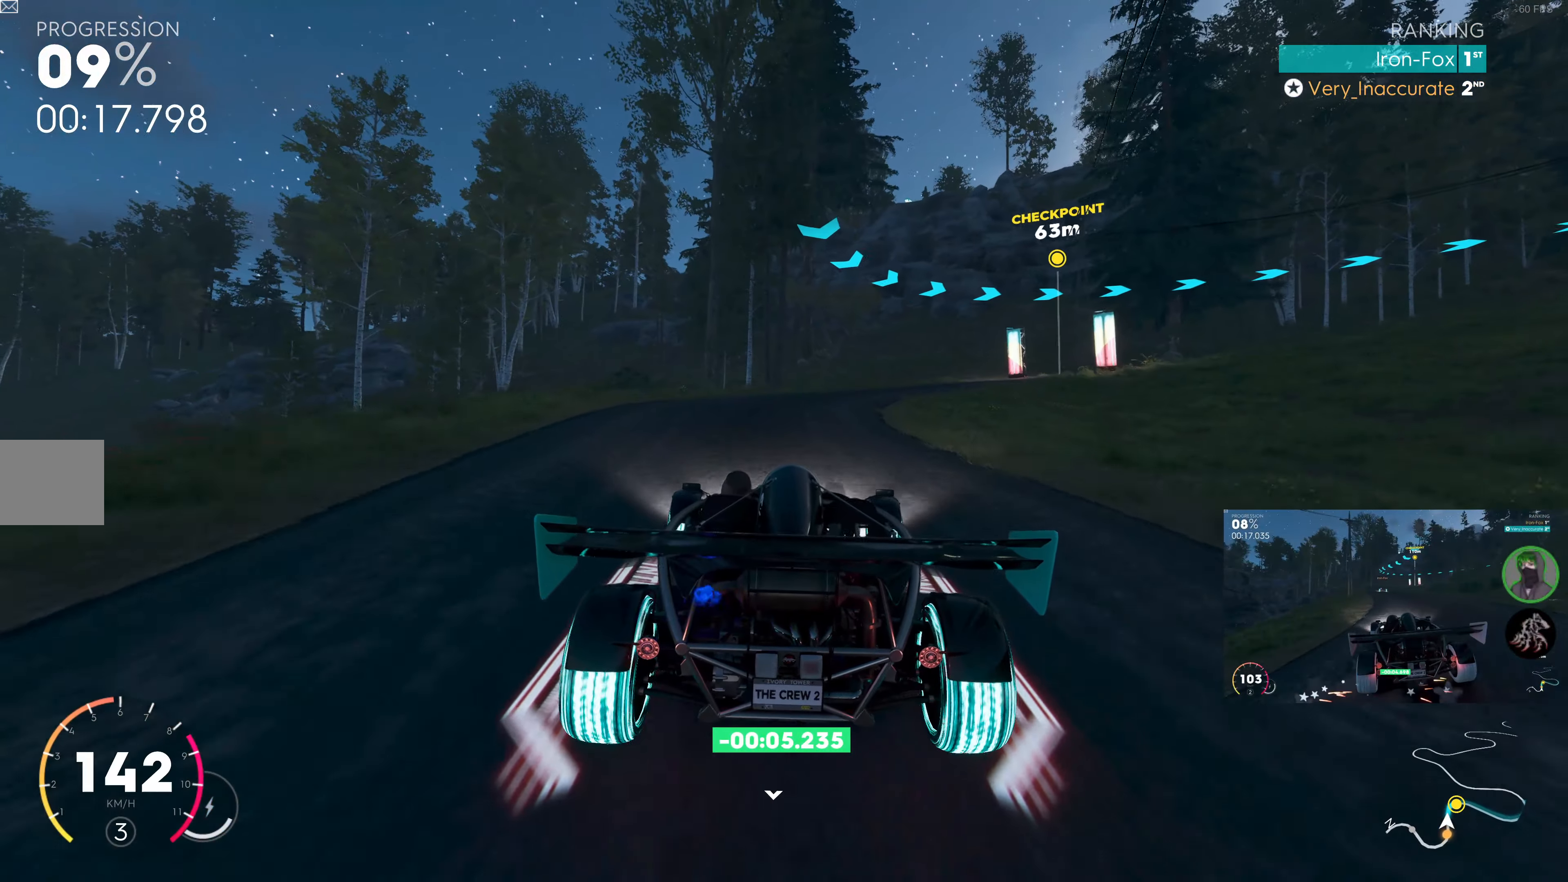
{"buttons": [], "left_stick": "up-right", "right_stick": "center", "events": [[167, "left_stick", "up-right"], [284, "R2", "up"]]}
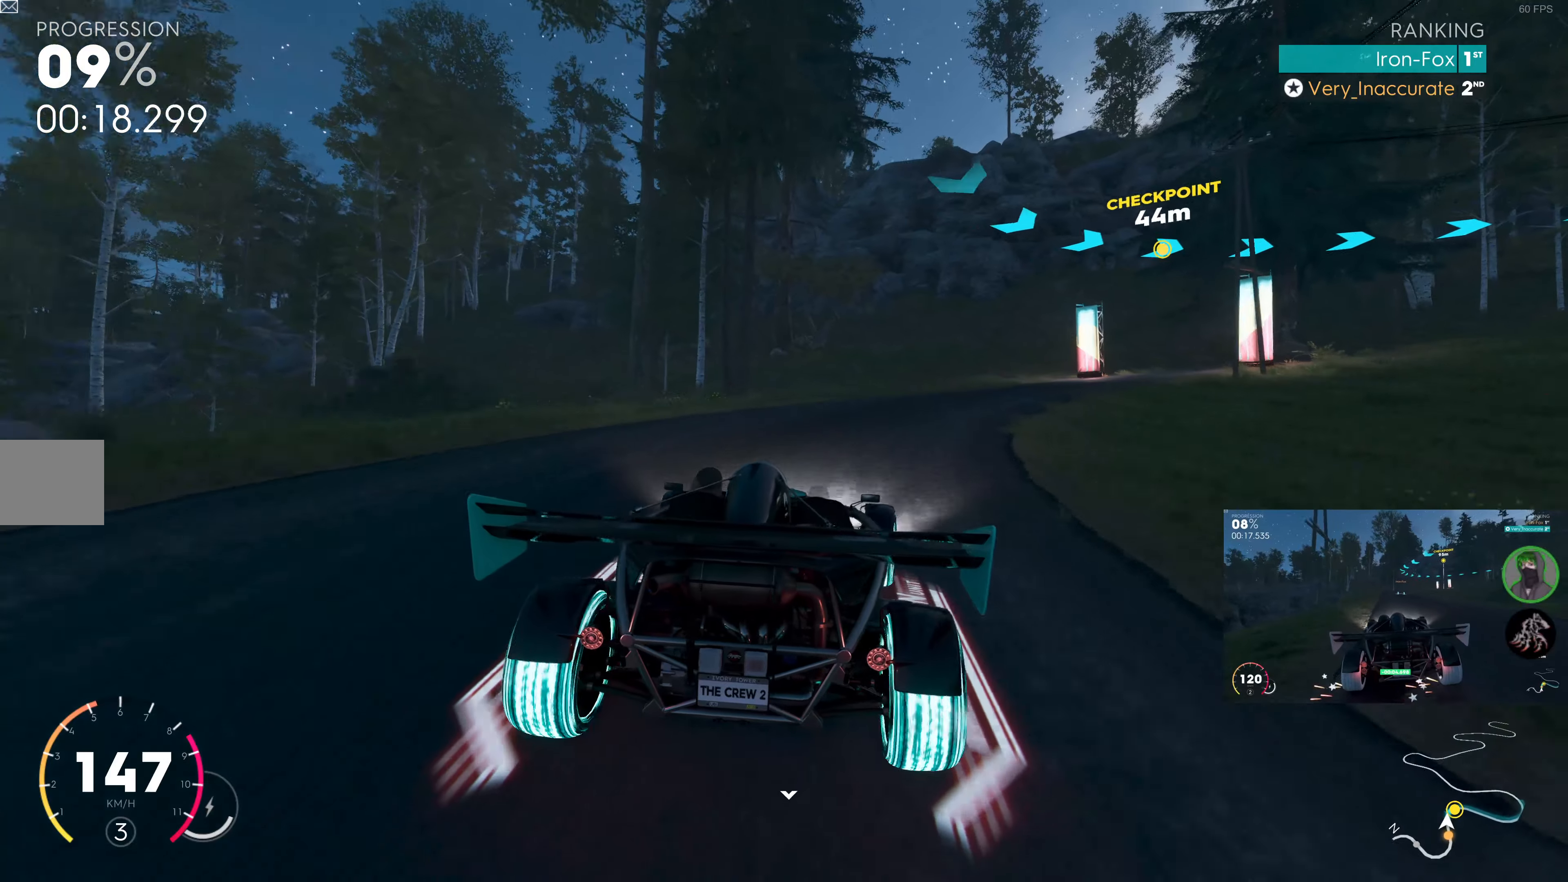
{"buttons": [], "left_stick": "up-right", "right_stick": "center", "events": [[250, "R2", "down"], [450, "R2", "up"]]}
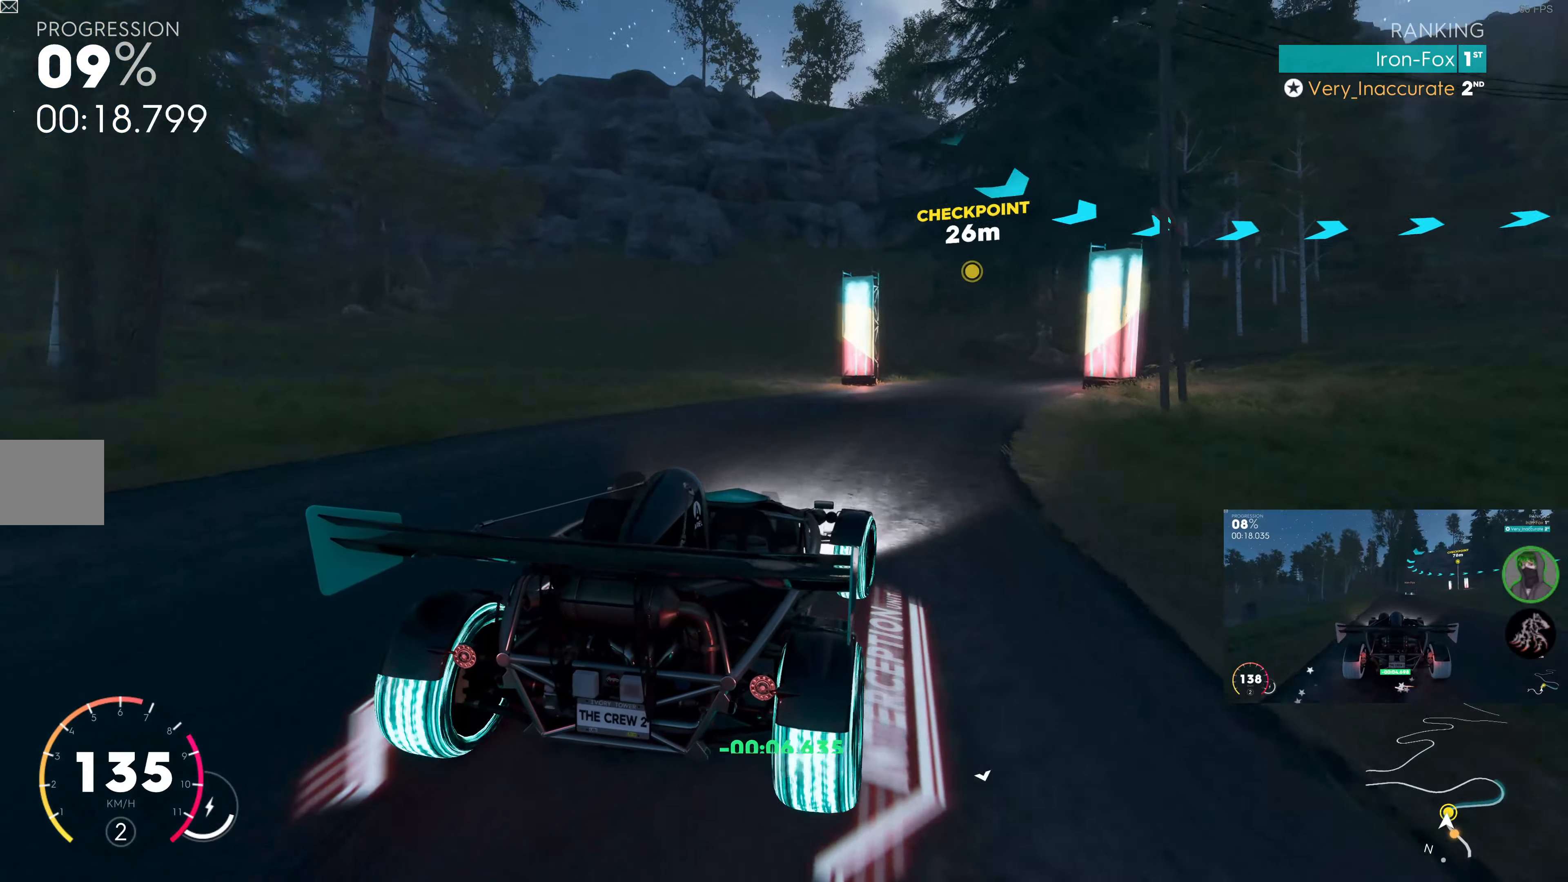
{"buttons": ["R2"], "left_stick": "up-right", "right_stick": "center", "events": [[34, "R2", "down"]]}
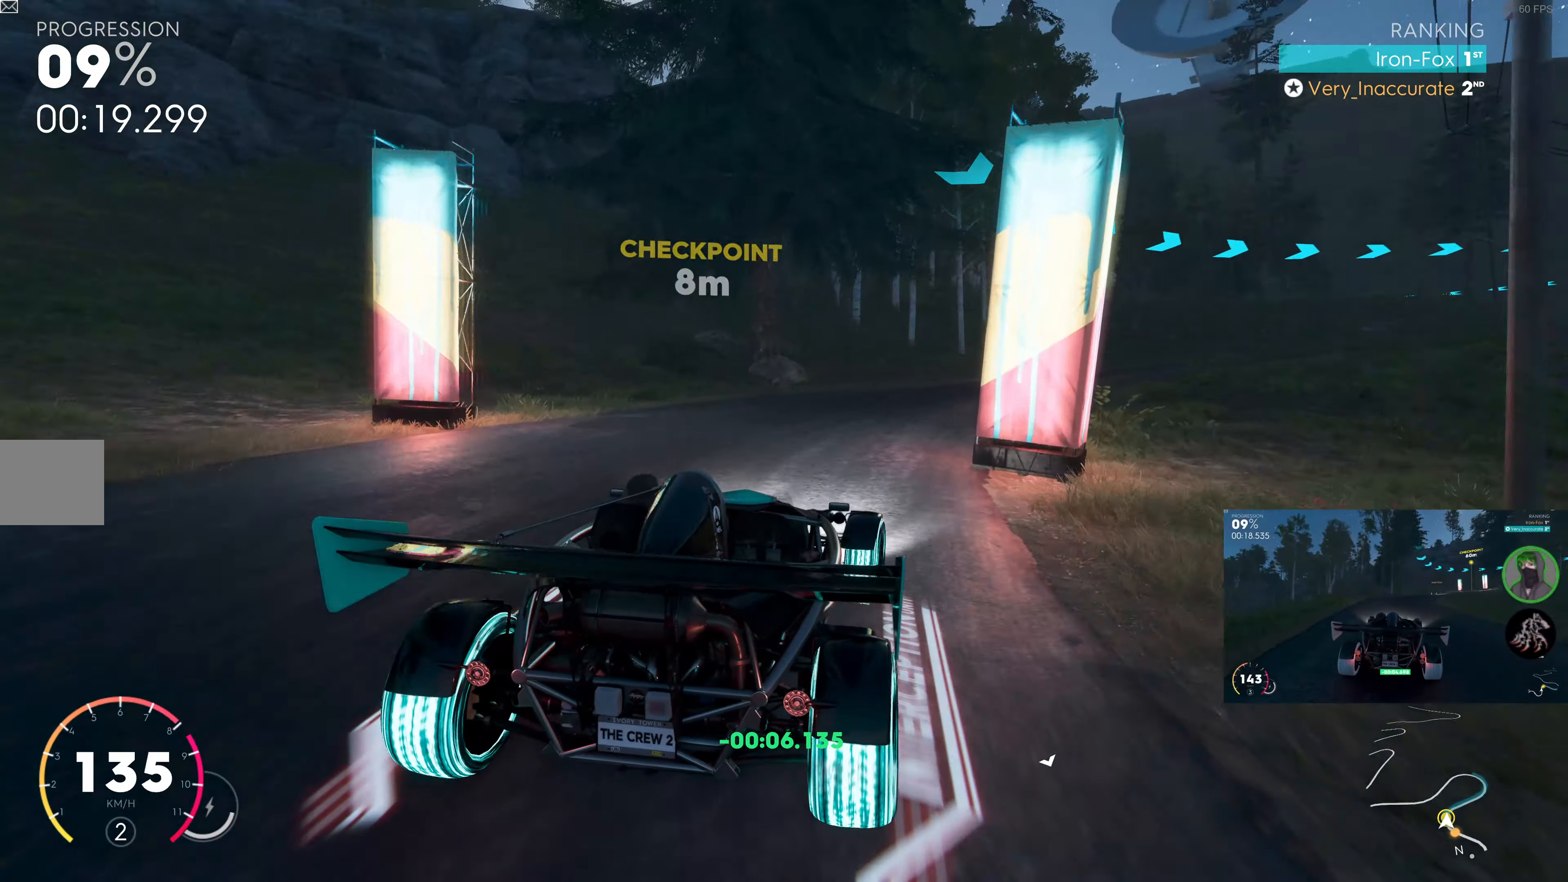
{"buttons": ["R2"], "left_stick": "up-right", "right_stick": "center", "events": []}
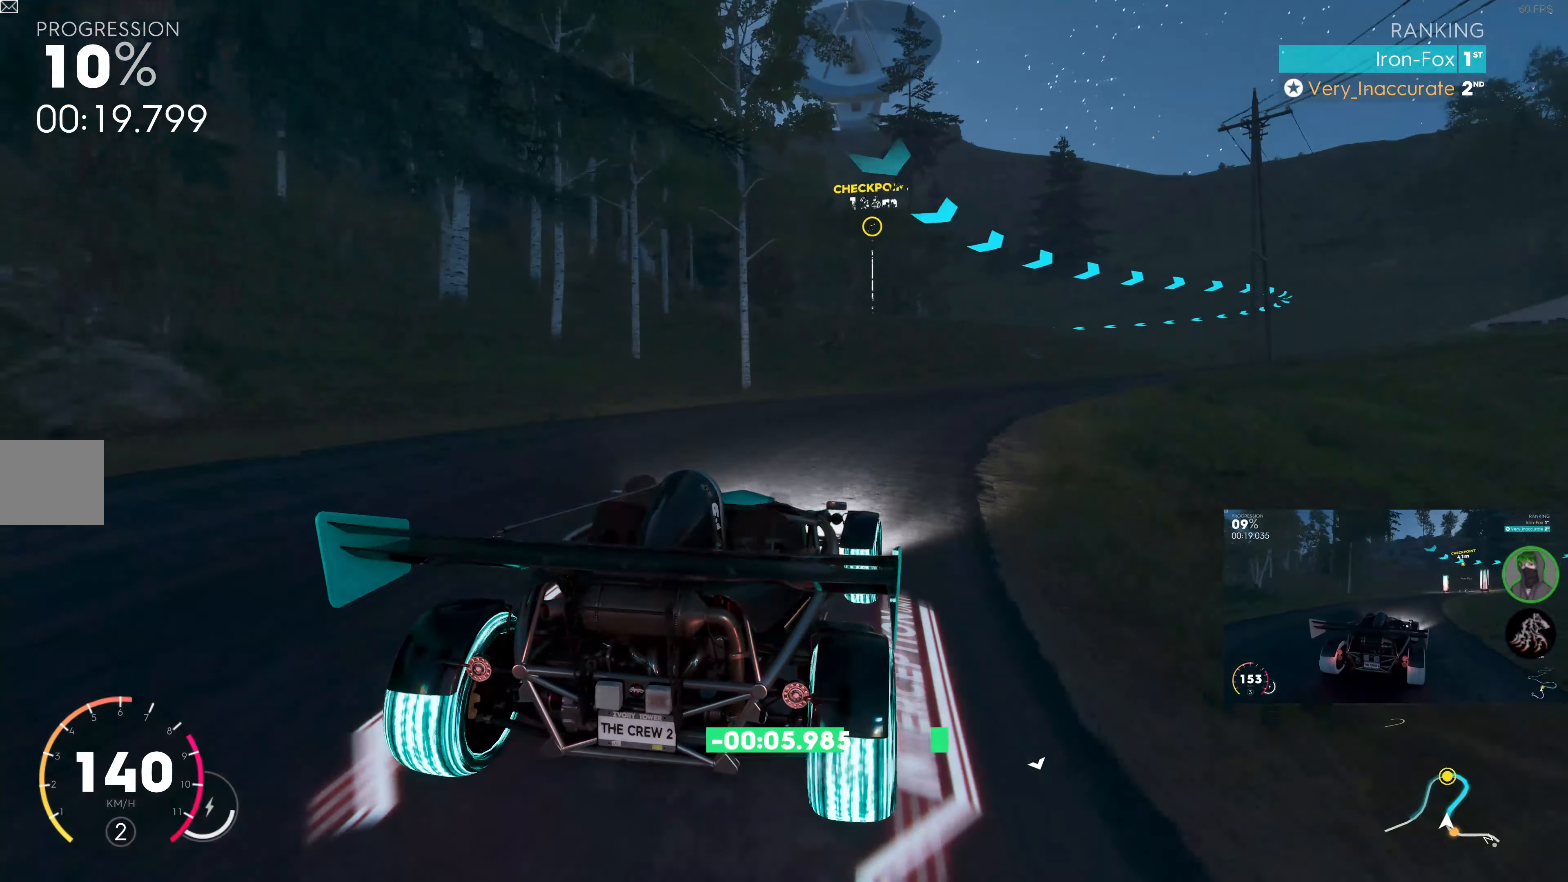
{"buttons": ["R2"], "left_stick": "up-right", "right_stick": "center", "events": []}
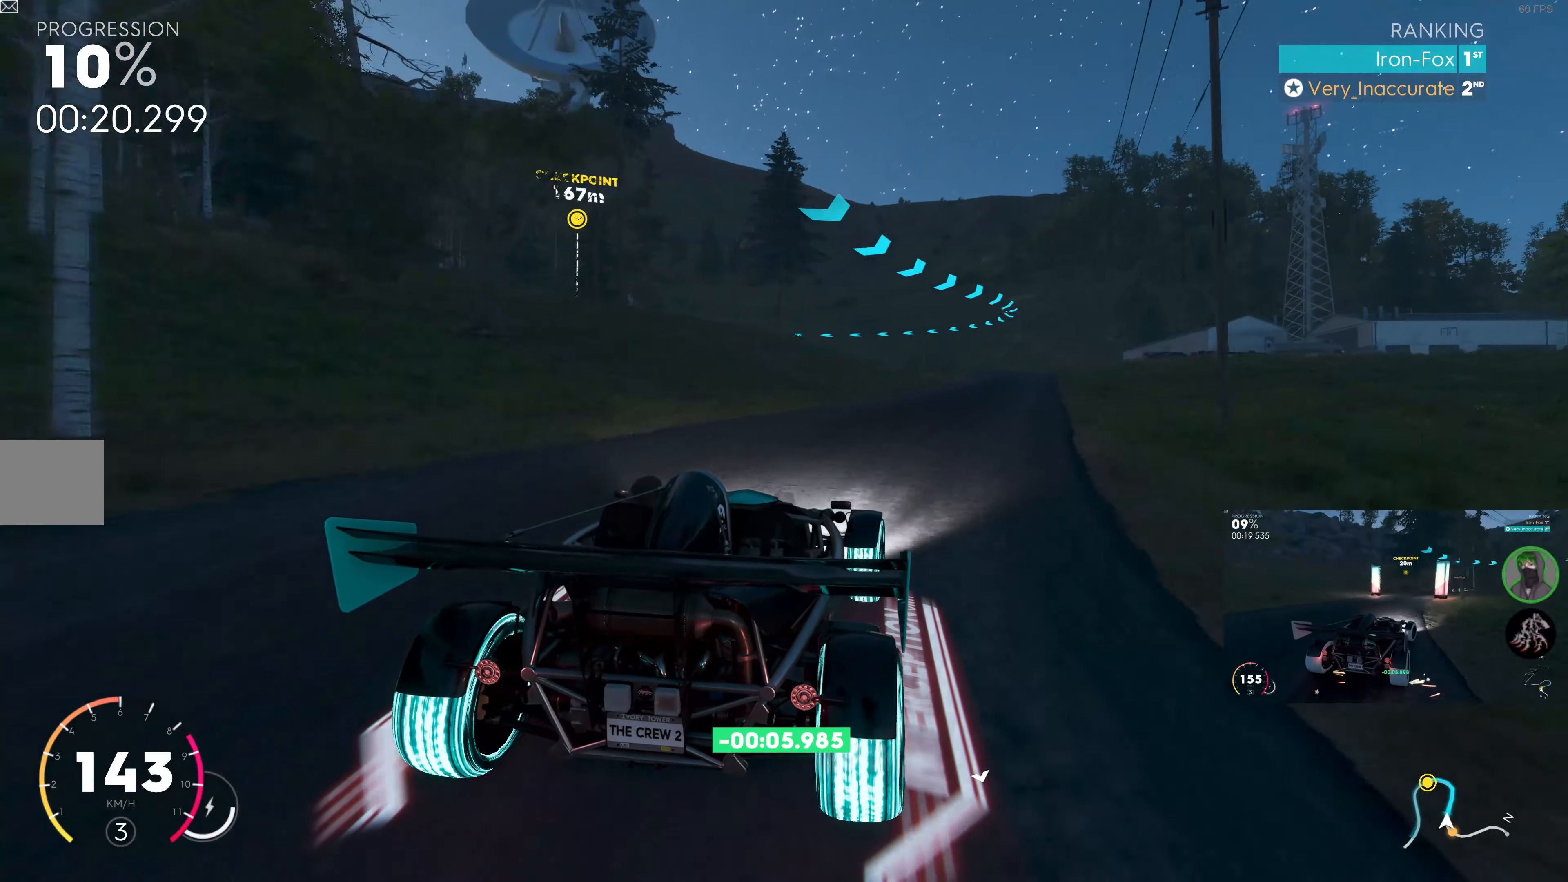
{"buttons": ["R2"], "left_stick": "center", "right_stick": "center", "events": [[317, "left_stick", "center"]]}
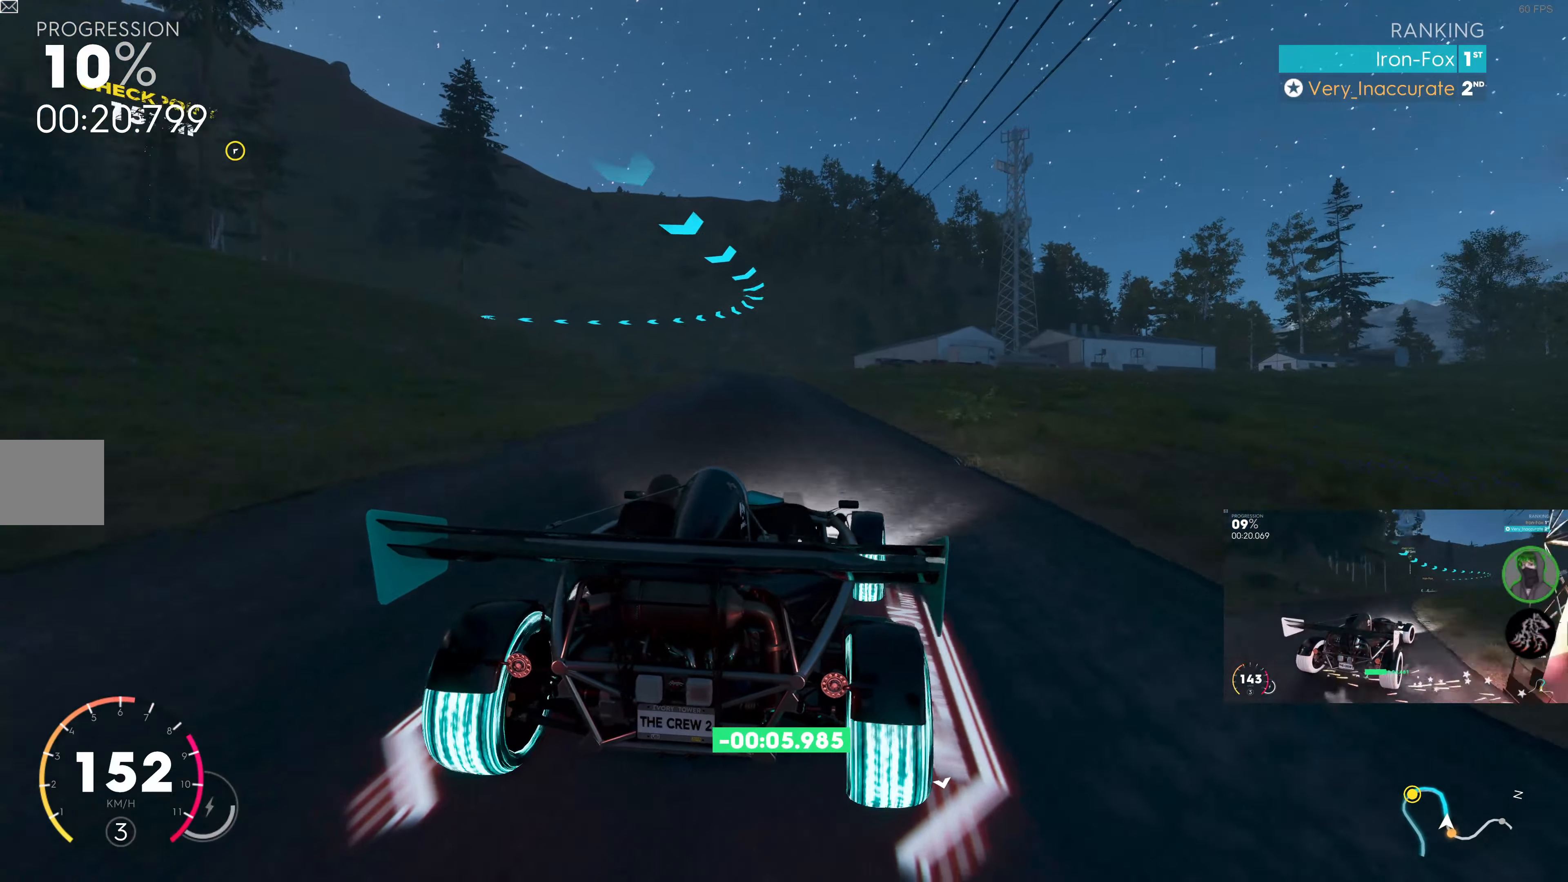
{"buttons": ["R2"], "left_stick": "up-left", "right_stick": "center", "events": [[184, "left_stick", "up-left"]]}
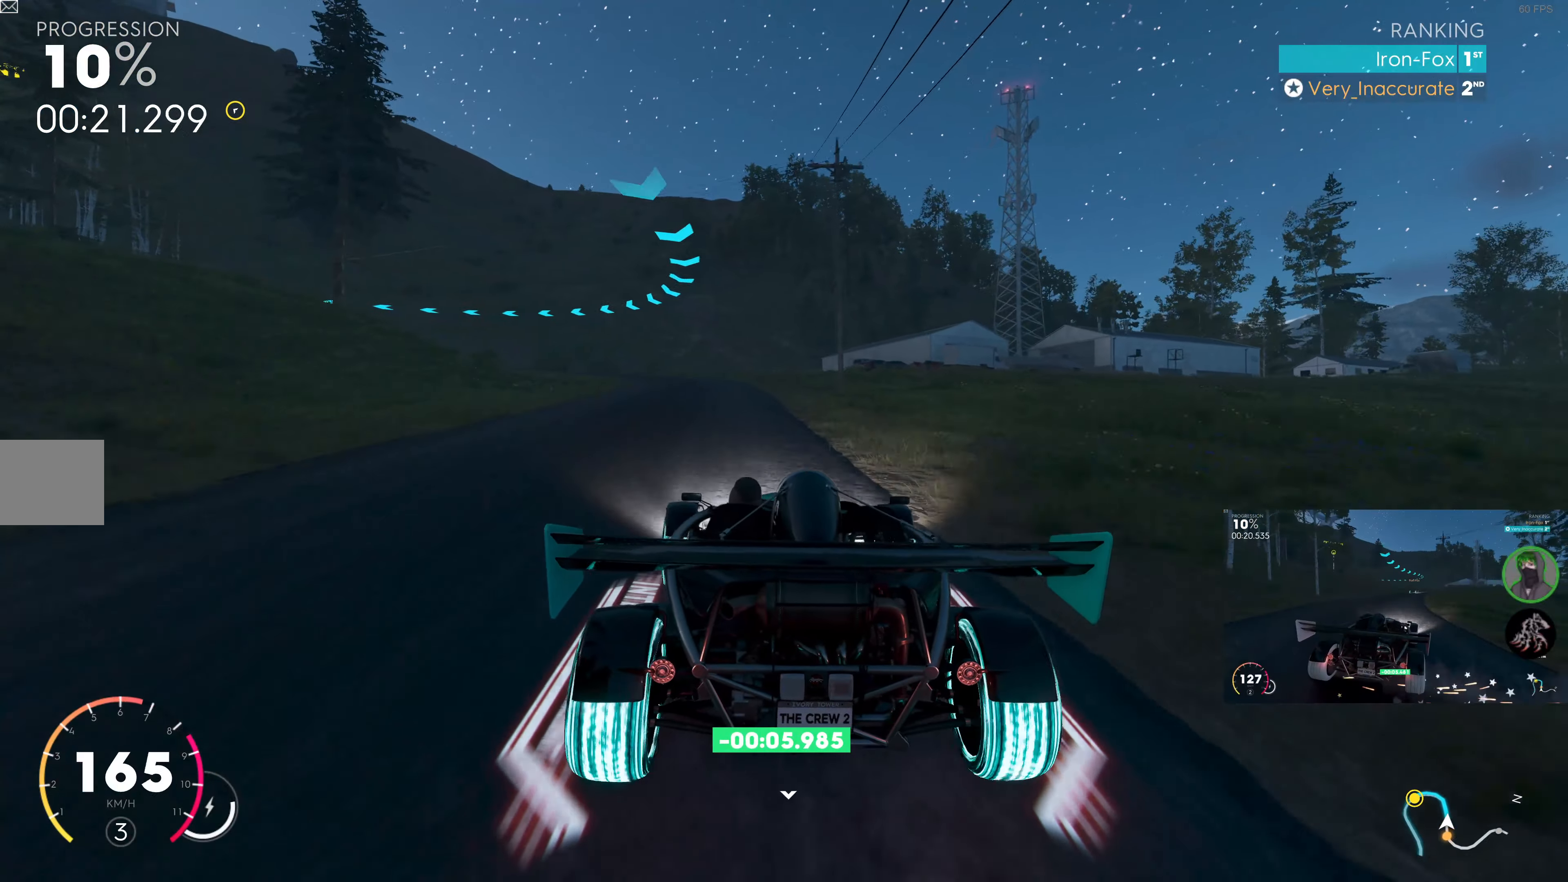
{"buttons": ["R2"], "left_stick": "up-left", "right_stick": "center", "events": [[50, "left_stick", "up"], [434, "left_stick", "up-left"]]}
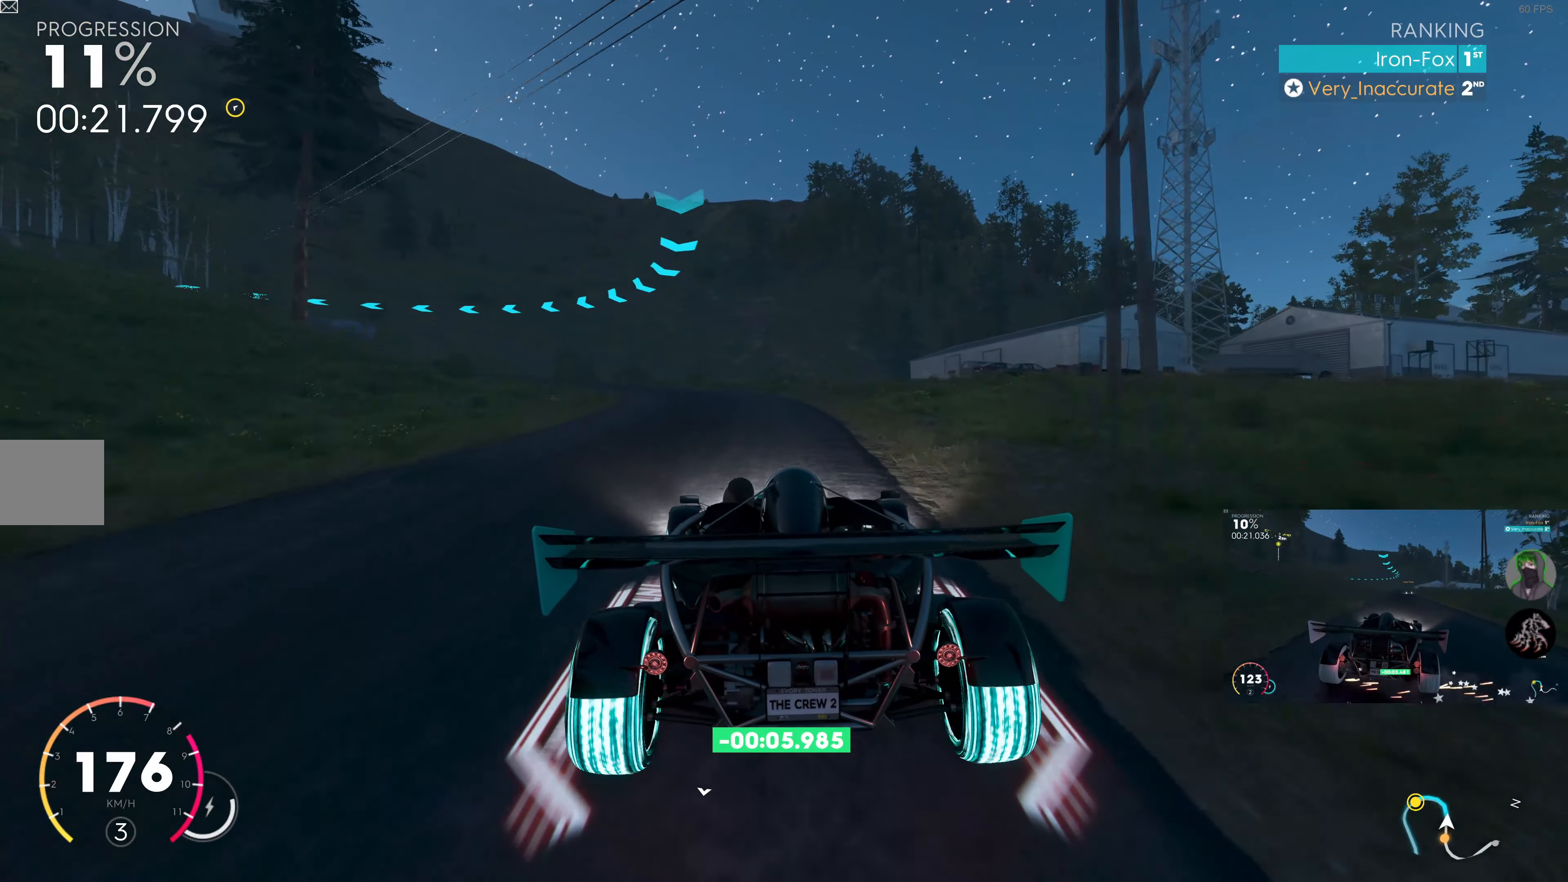
{"buttons": ["R2"], "left_stick": "up-left", "right_stick": "center", "events": []}